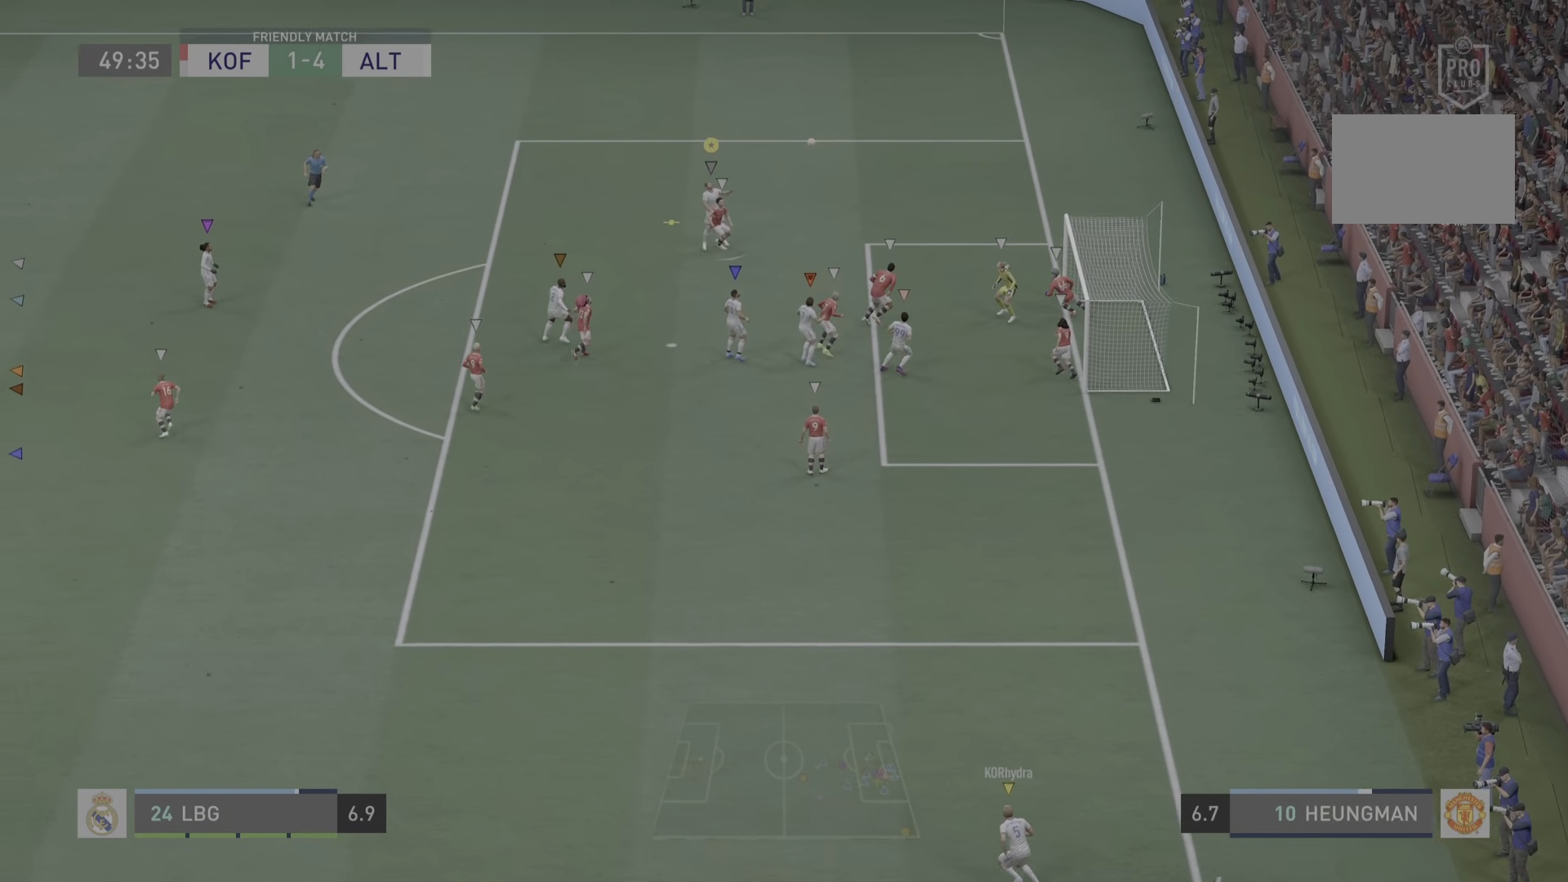
Gameplay with a controller (PlayStation layout); each line is a JSON object with the inputs held at the frame after it. "events" lists button and stick changes between this image and that frame as [ms after this image, input, new state], when the widget could be followed in between. Not read: L3.
{"buttons": [], "left_stick": "center", "right_stick": "center"}
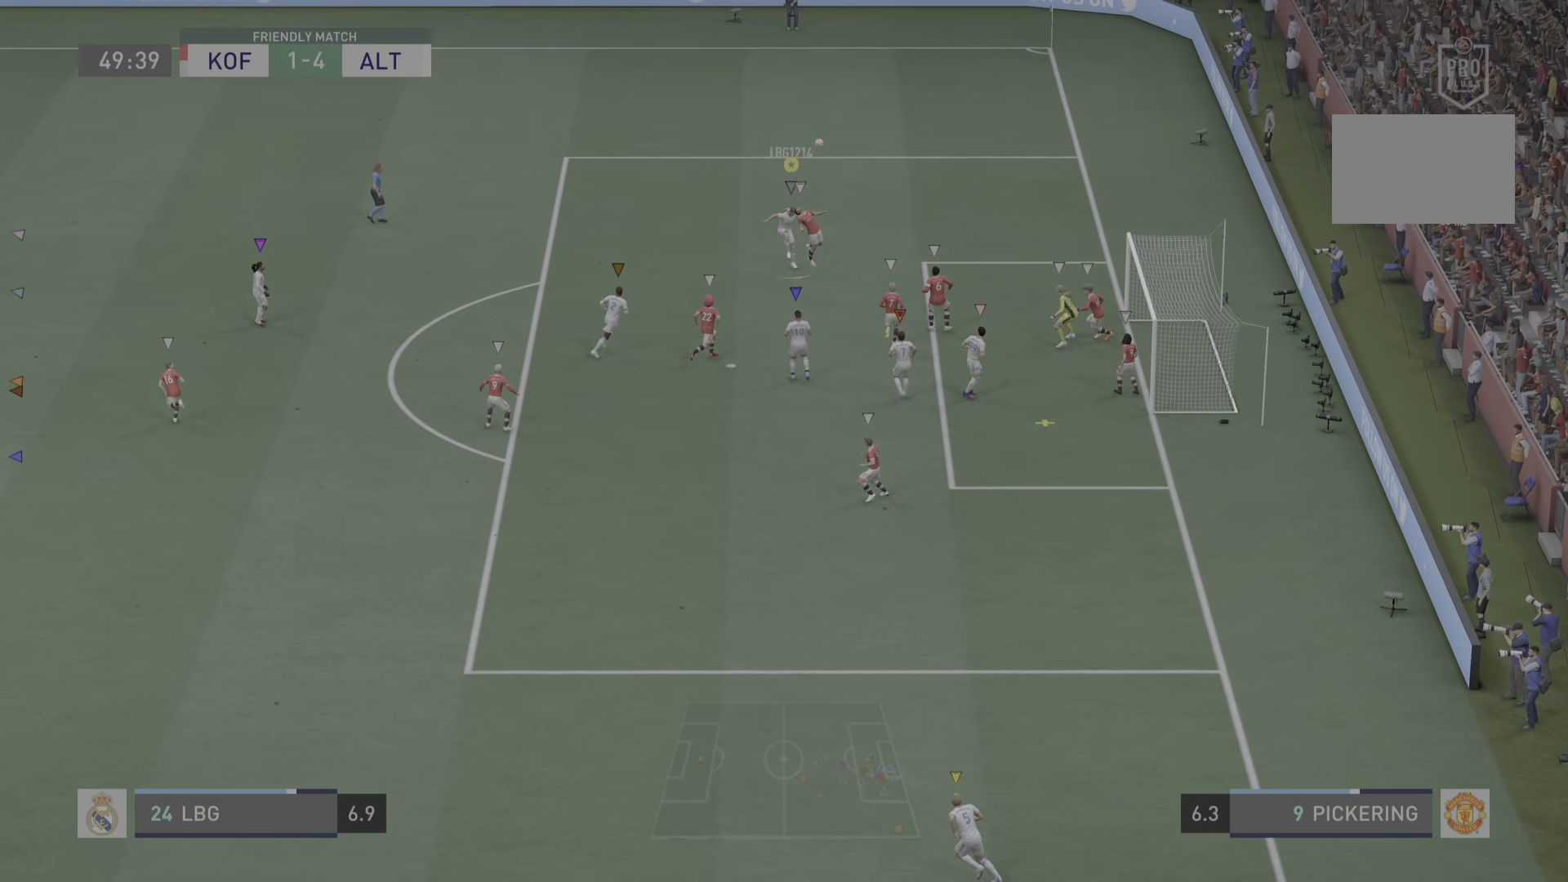
{"buttons": [], "left_stick": "center", "right_stick": "center", "events": []}
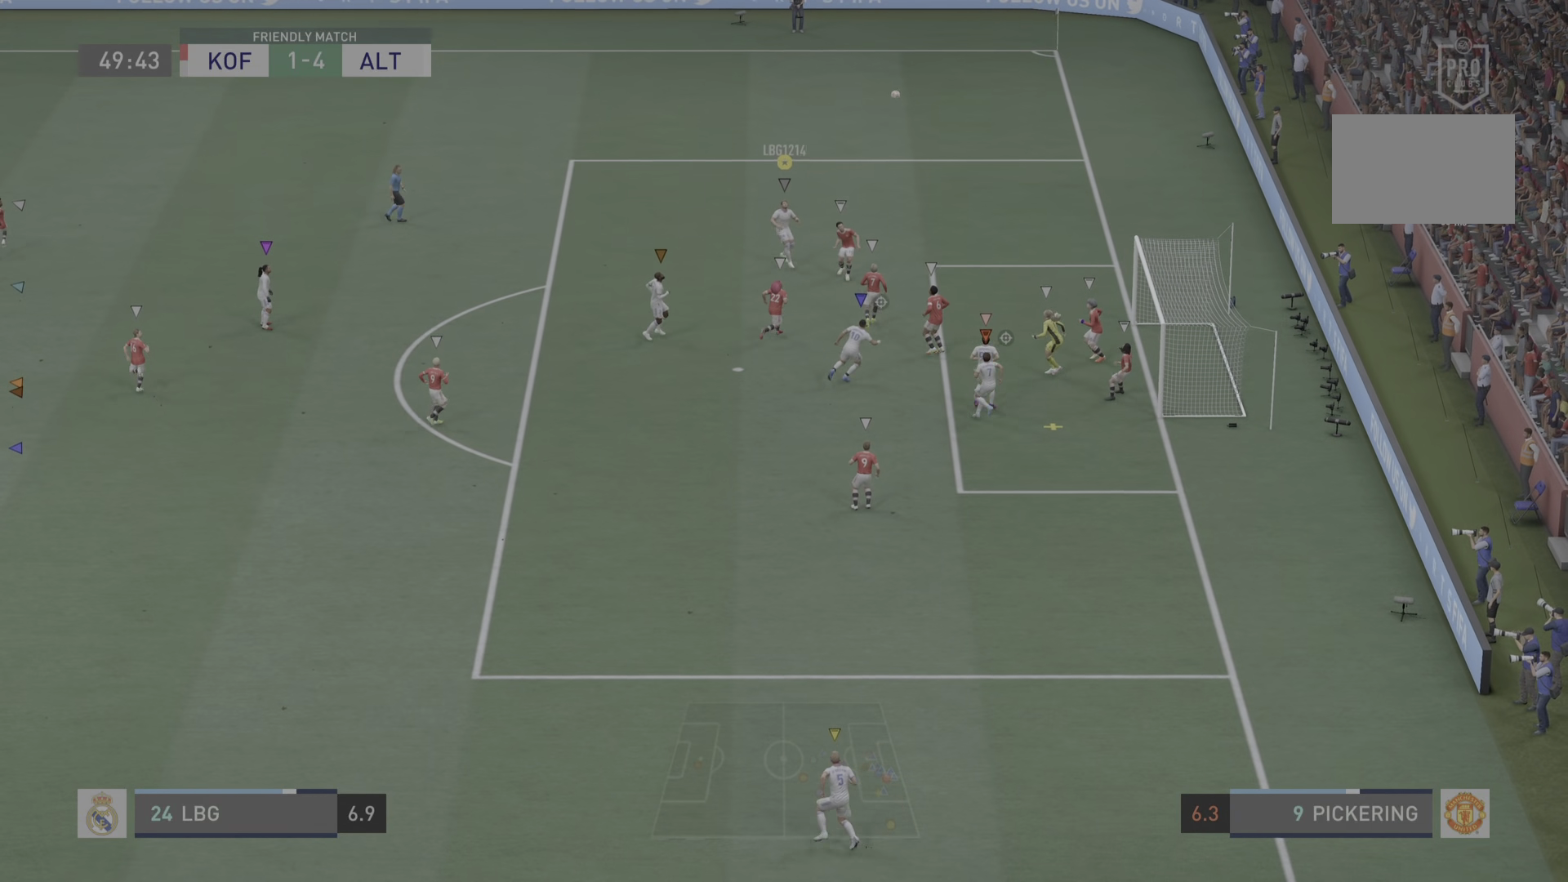
{"buttons": [], "left_stick": "down", "right_stick": "center", "events": [[433, "left_stick", "down"]]}
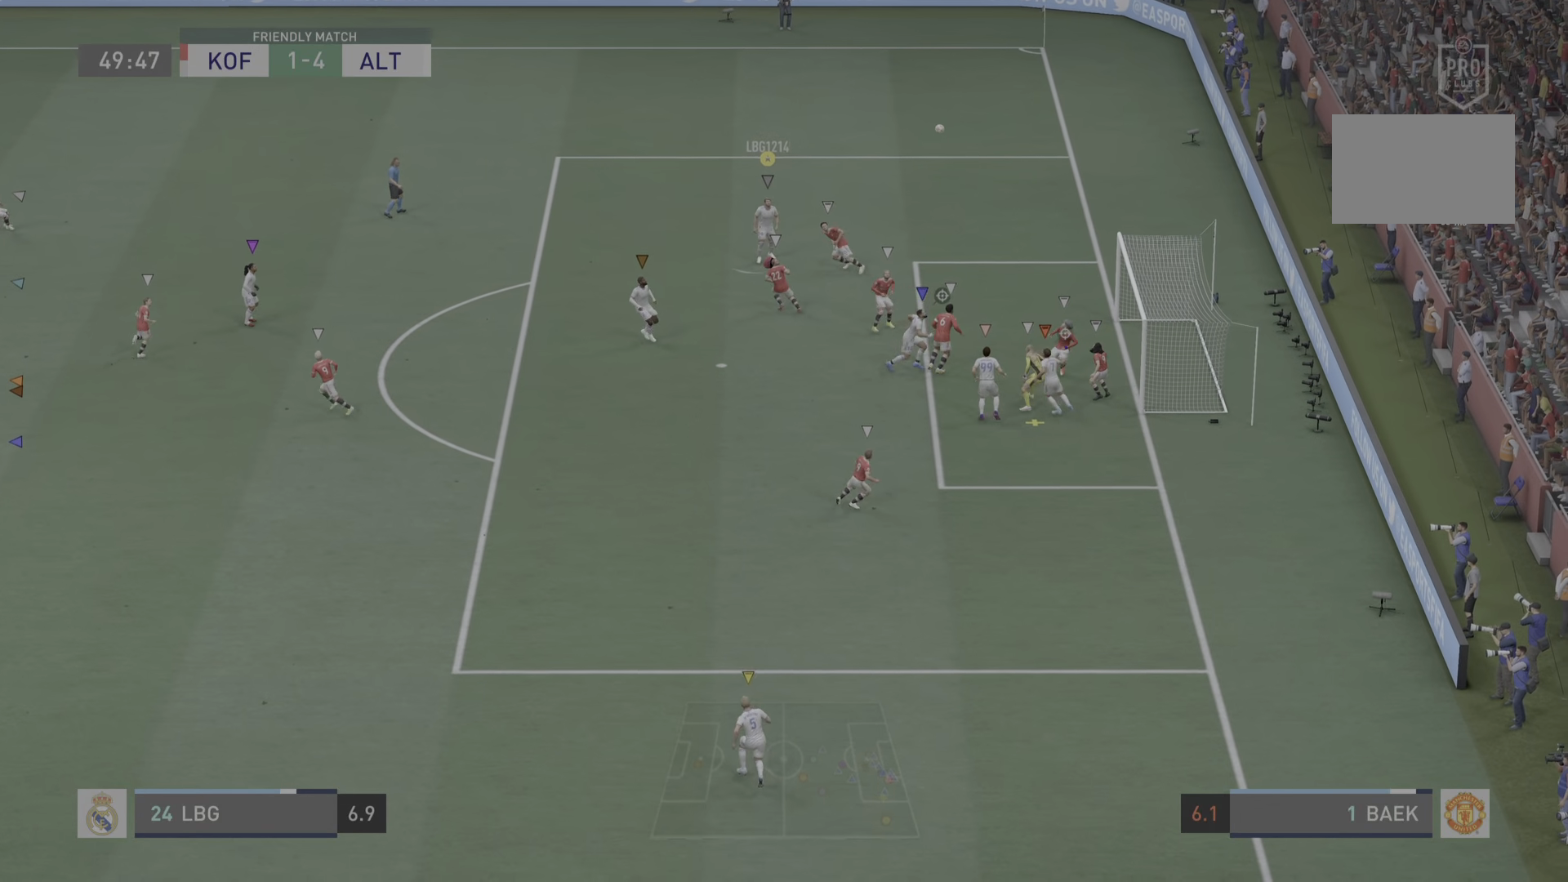
{"buttons": [], "left_stick": "down", "right_stick": "center", "events": []}
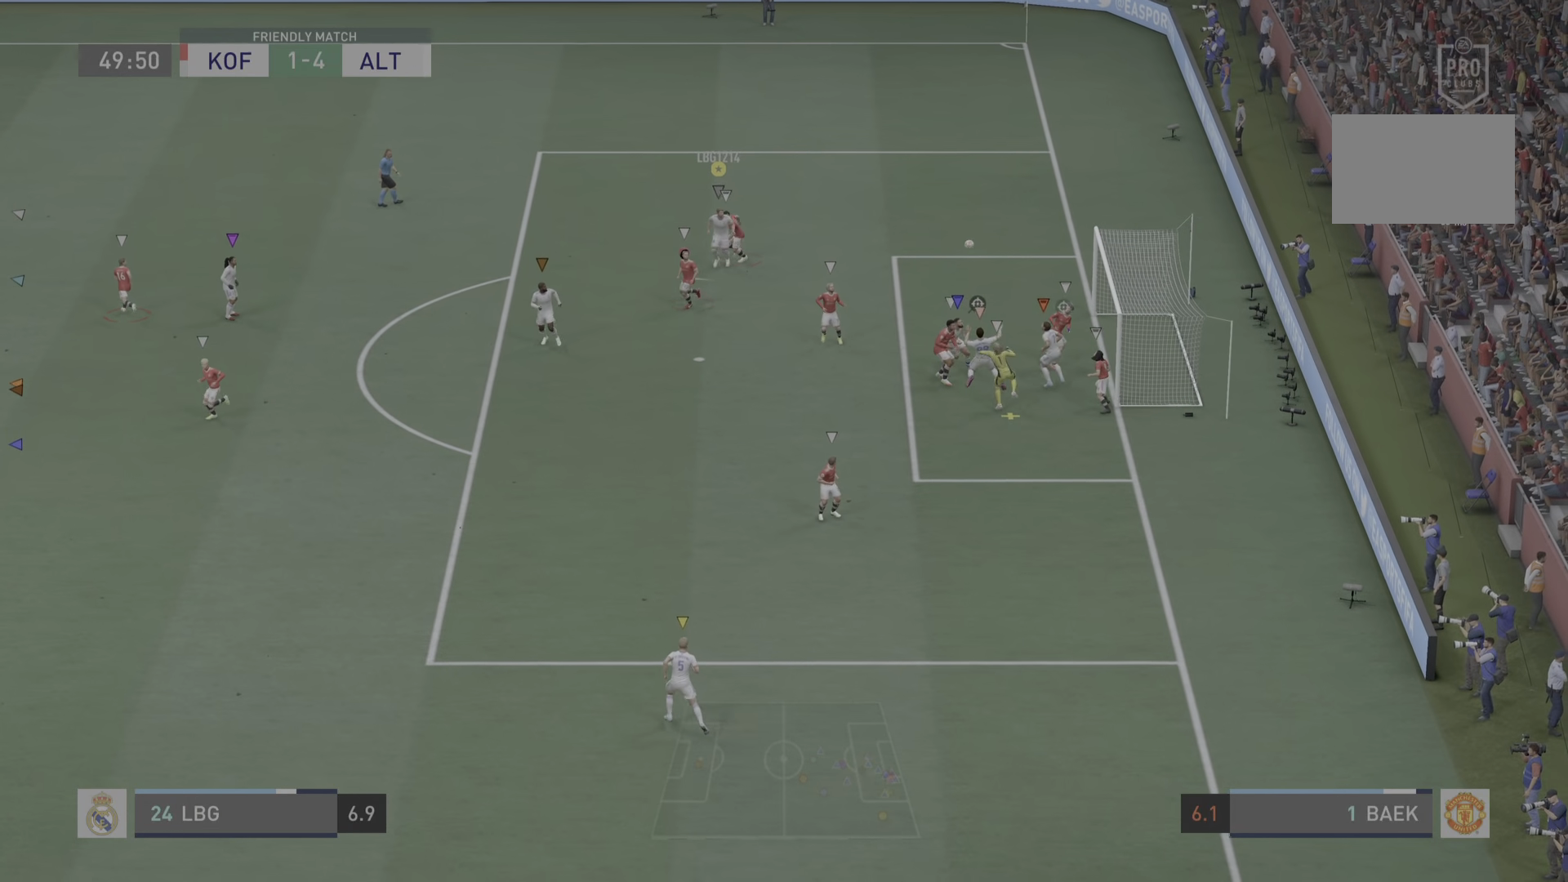
{"buttons": [], "left_stick": "down", "right_stick": "center", "events": []}
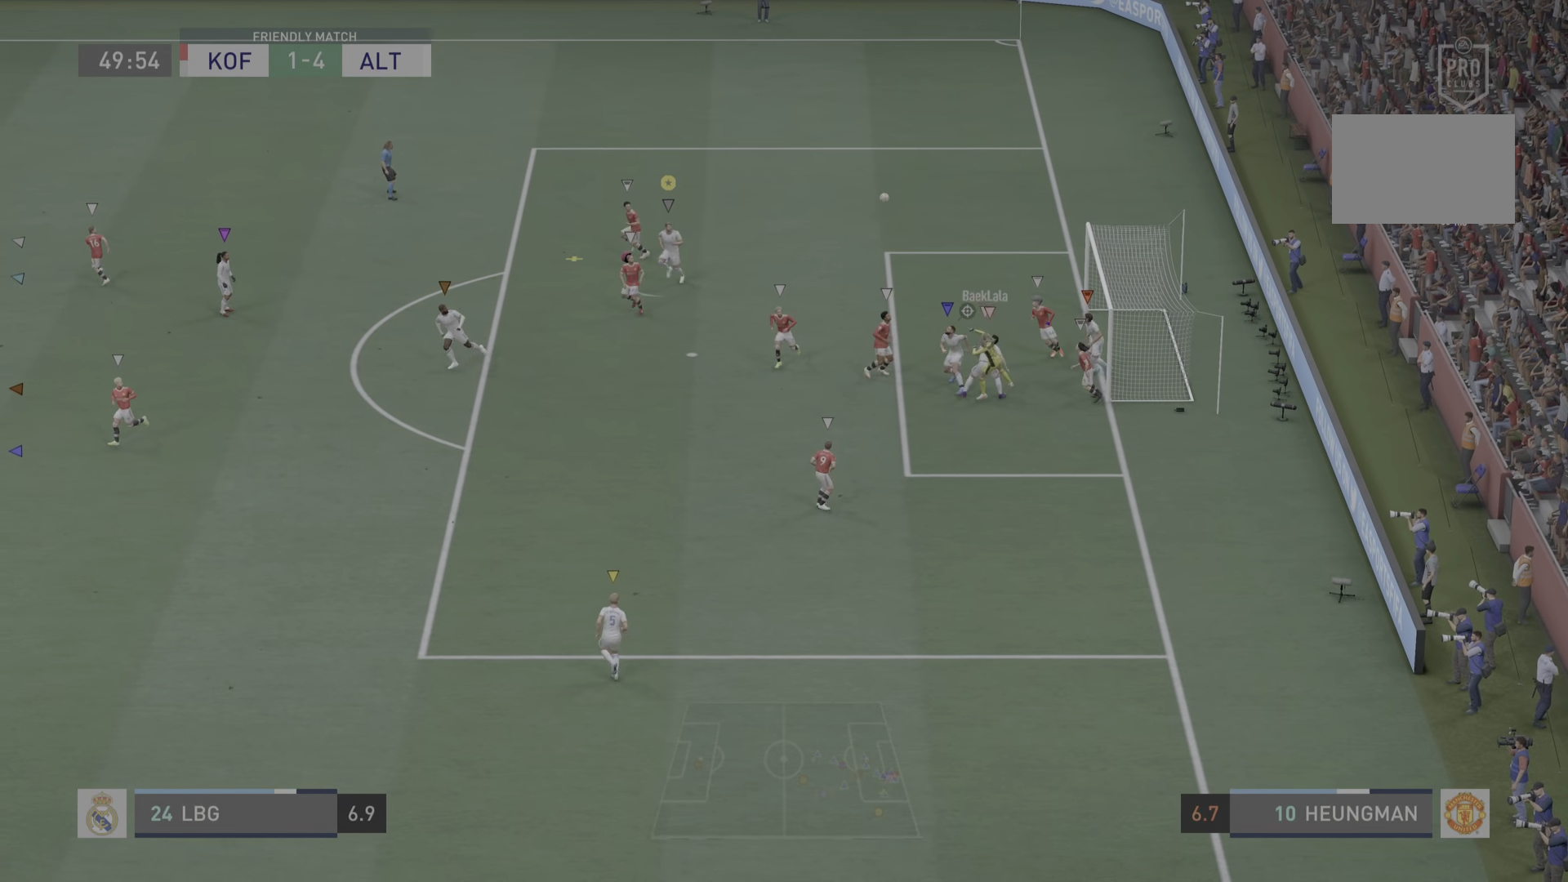
{"buttons": [], "left_stick": "center", "right_stick": "center", "events": [[34, "left_stick", "down-left"], [250, "left_stick", "left"], [350, "left_stick", "center"]]}
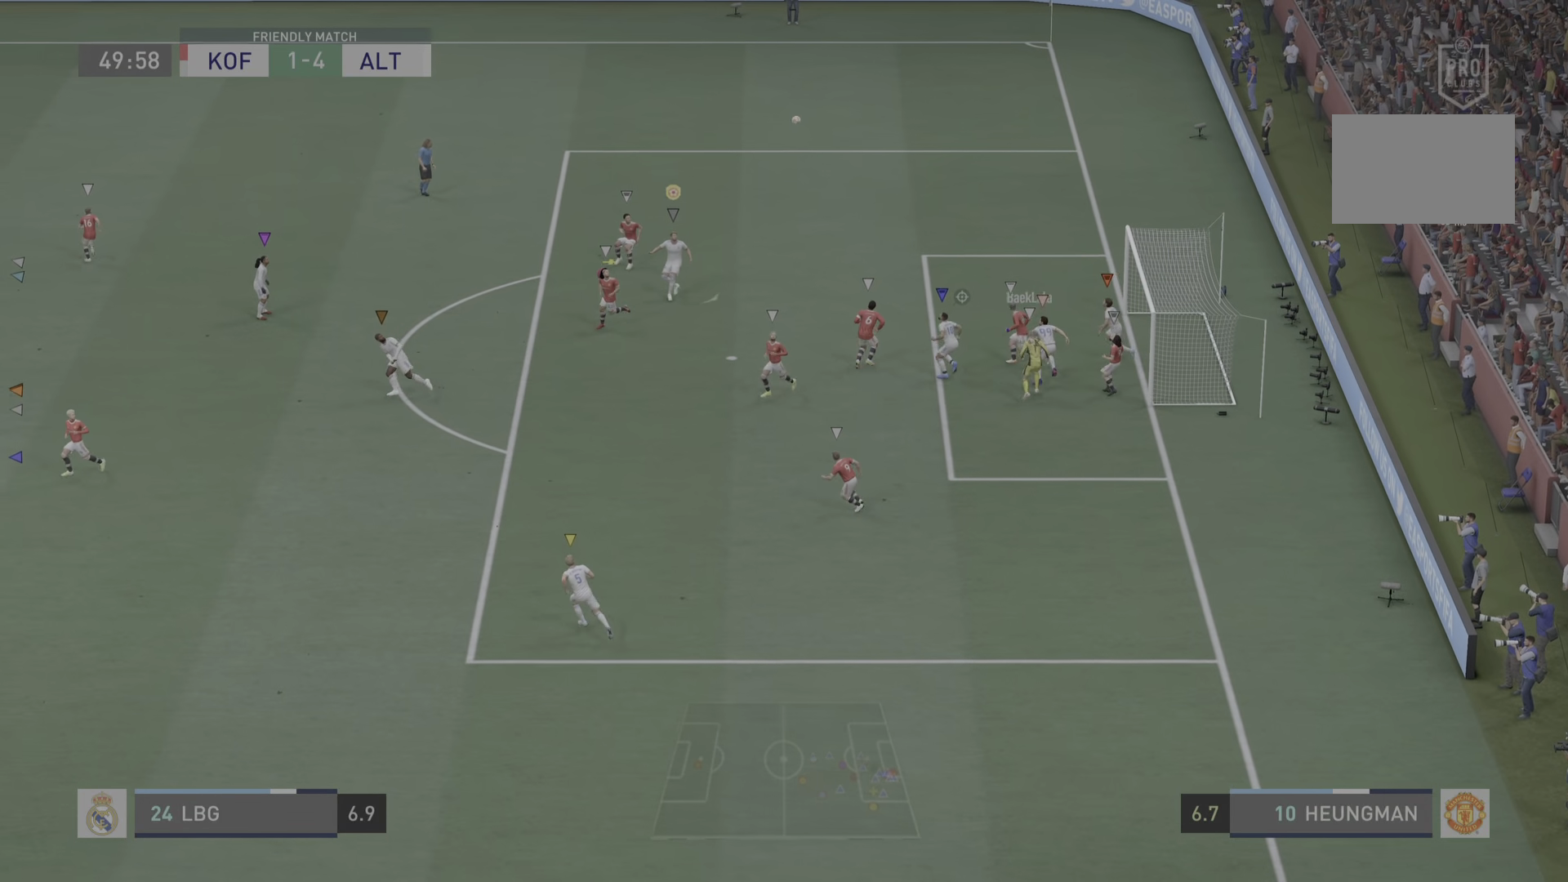
{"buttons": [], "left_stick": "up-right", "right_stick": "center", "events": [[16, "left_stick", "down-right"], [83, "left_stick", "up-right"], [283, "CROSS", "down"], [450, "CROSS", "up"]]}
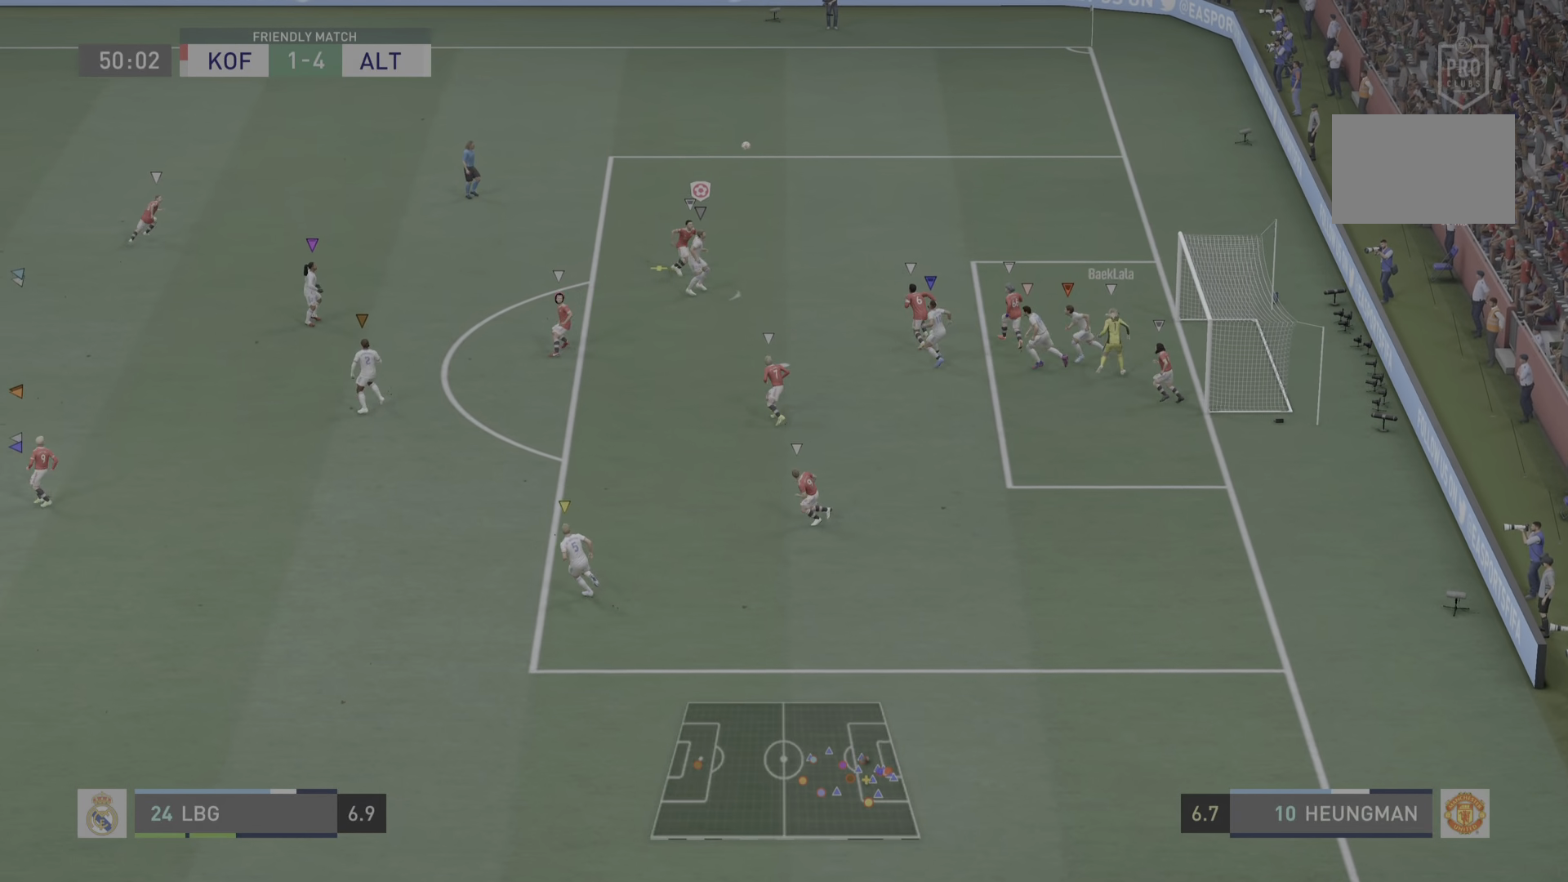
{"buttons": [], "left_stick": "down-right", "right_stick": "center", "events": [[17, "left_stick", "down-right"]]}
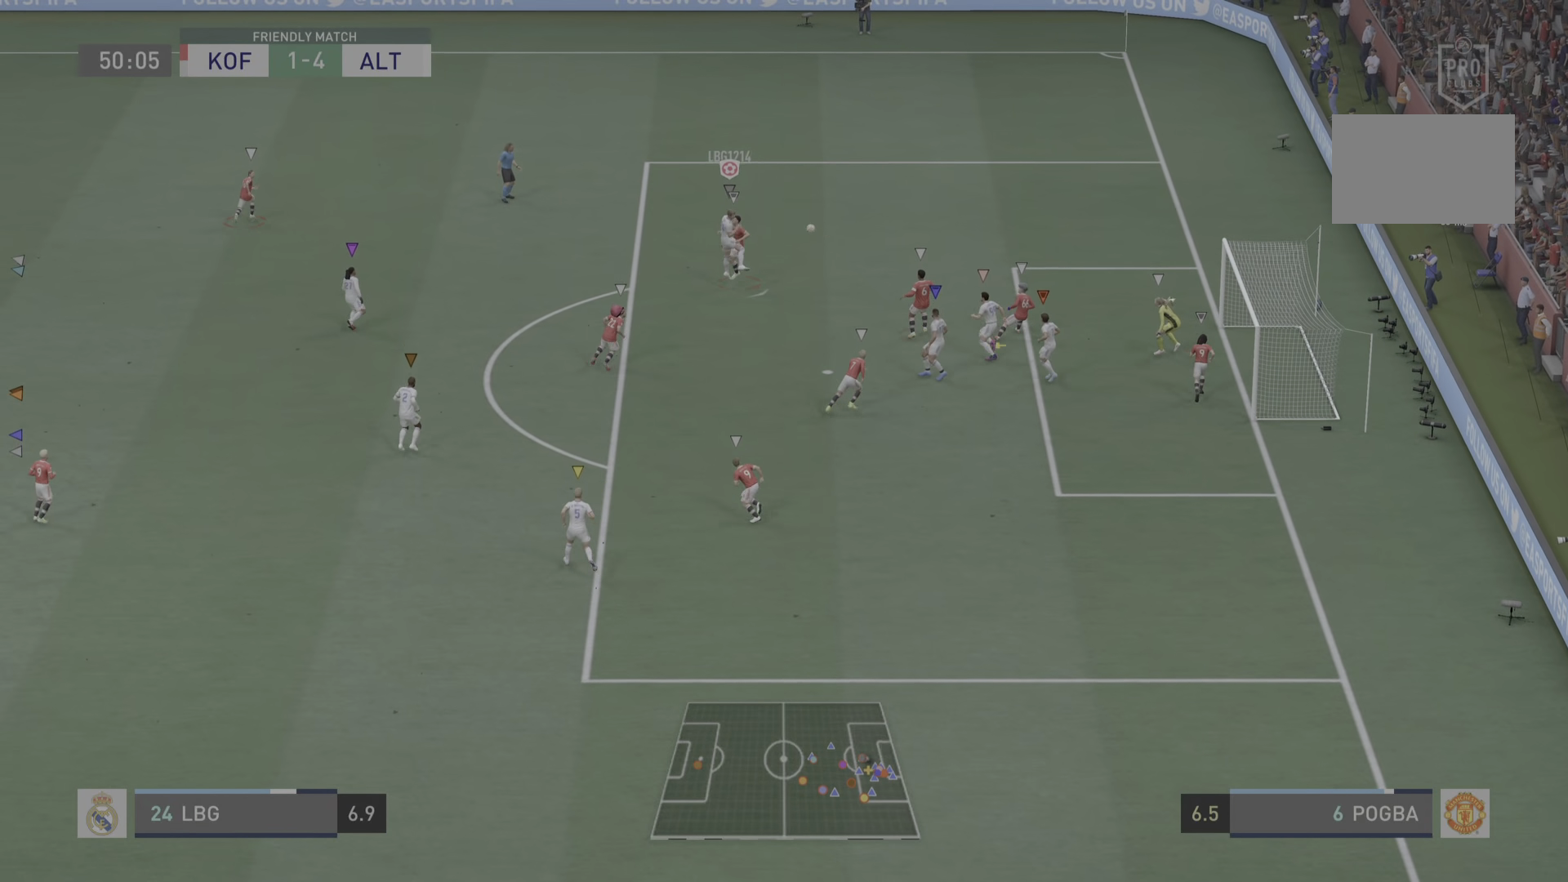
{"buttons": [], "left_stick": "center", "right_stick": "center", "events": [[367, "left_stick", "center"]]}
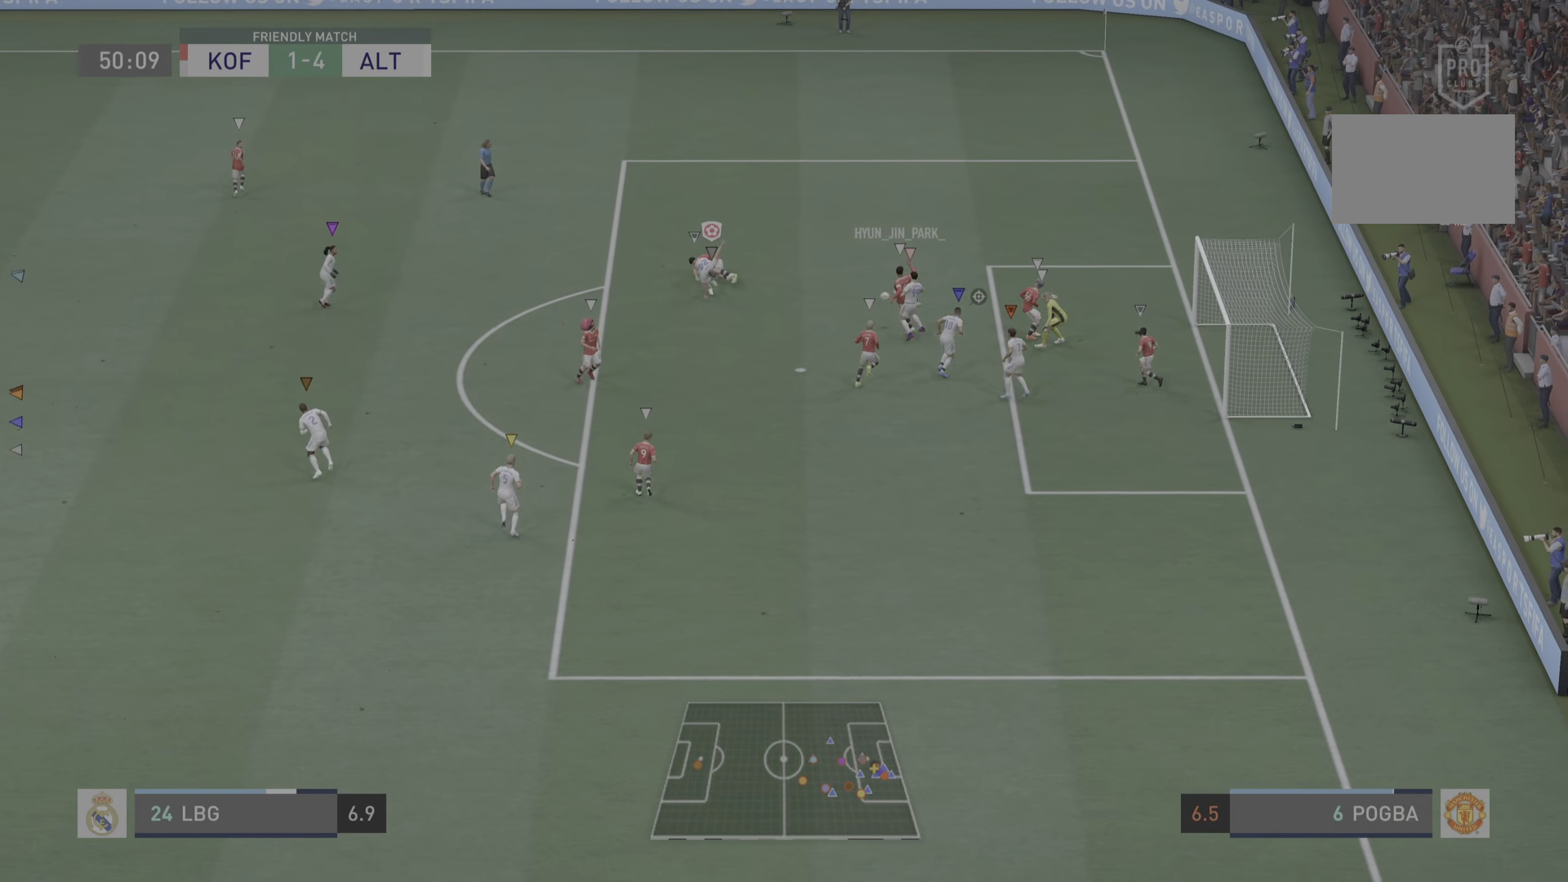
{"buttons": ["L2", "R2"], "left_stick": "down-right", "right_stick": "center", "events": [[234, "left_stick", "right"], [367, "left_stick", "down-right"], [384, "R2", "down"], [501, "L2", "down"]]}
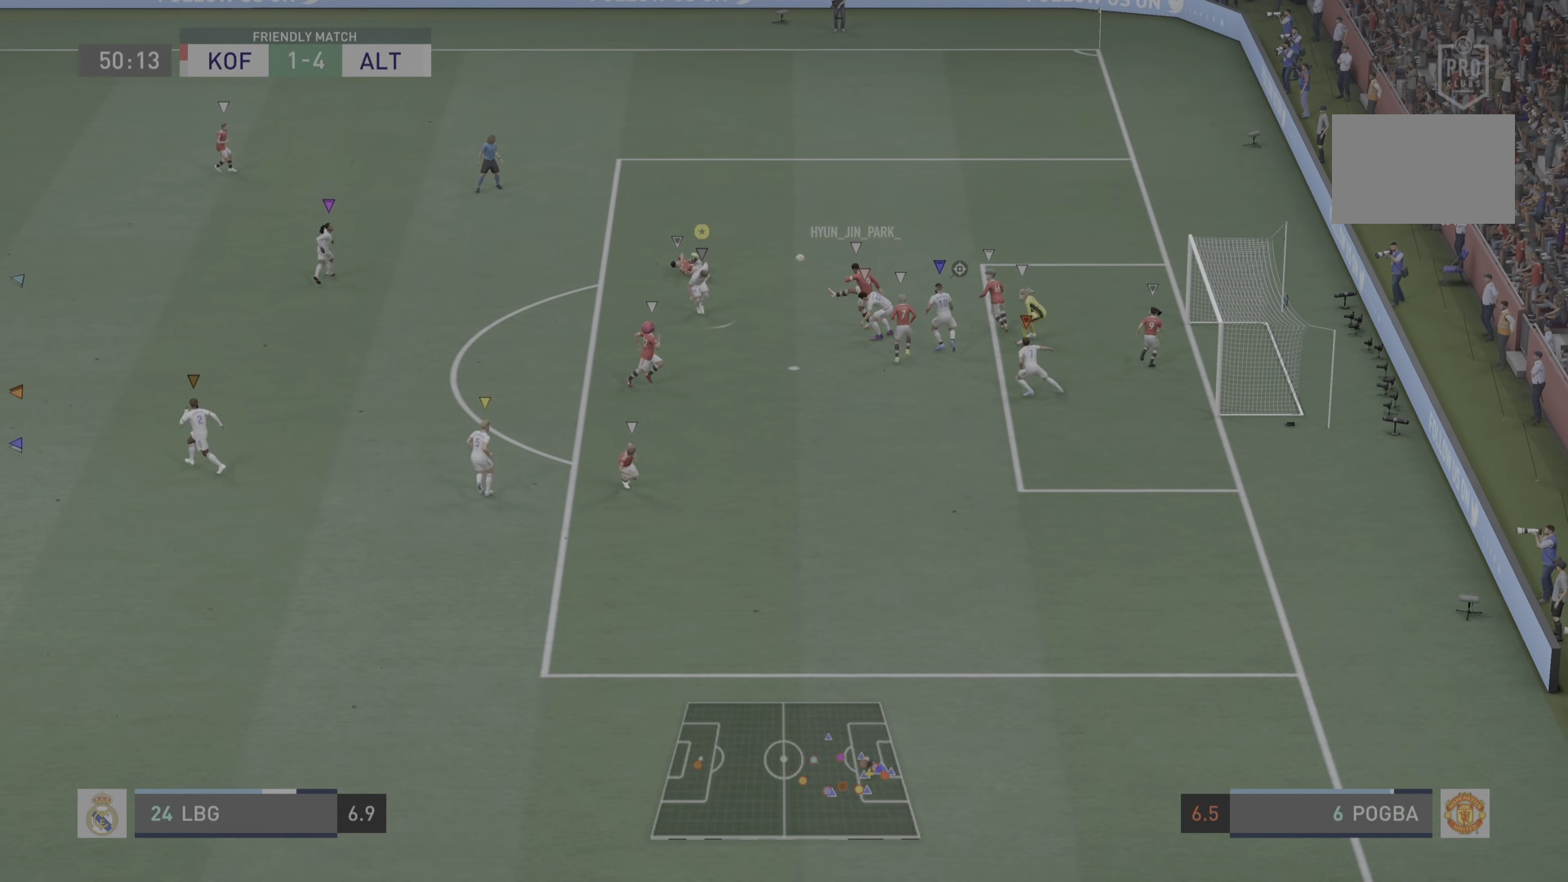
{"buttons": ["L2"], "left_stick": "up-left", "right_stick": "center", "events": [[100, "CIRCLE", "down"], [100, "left_stick", "down"], [250, "CIRCLE", "up"], [317, "R2", "up"], [317, "left_stick", "up-right"], [467, "left_stick", "up-left"]]}
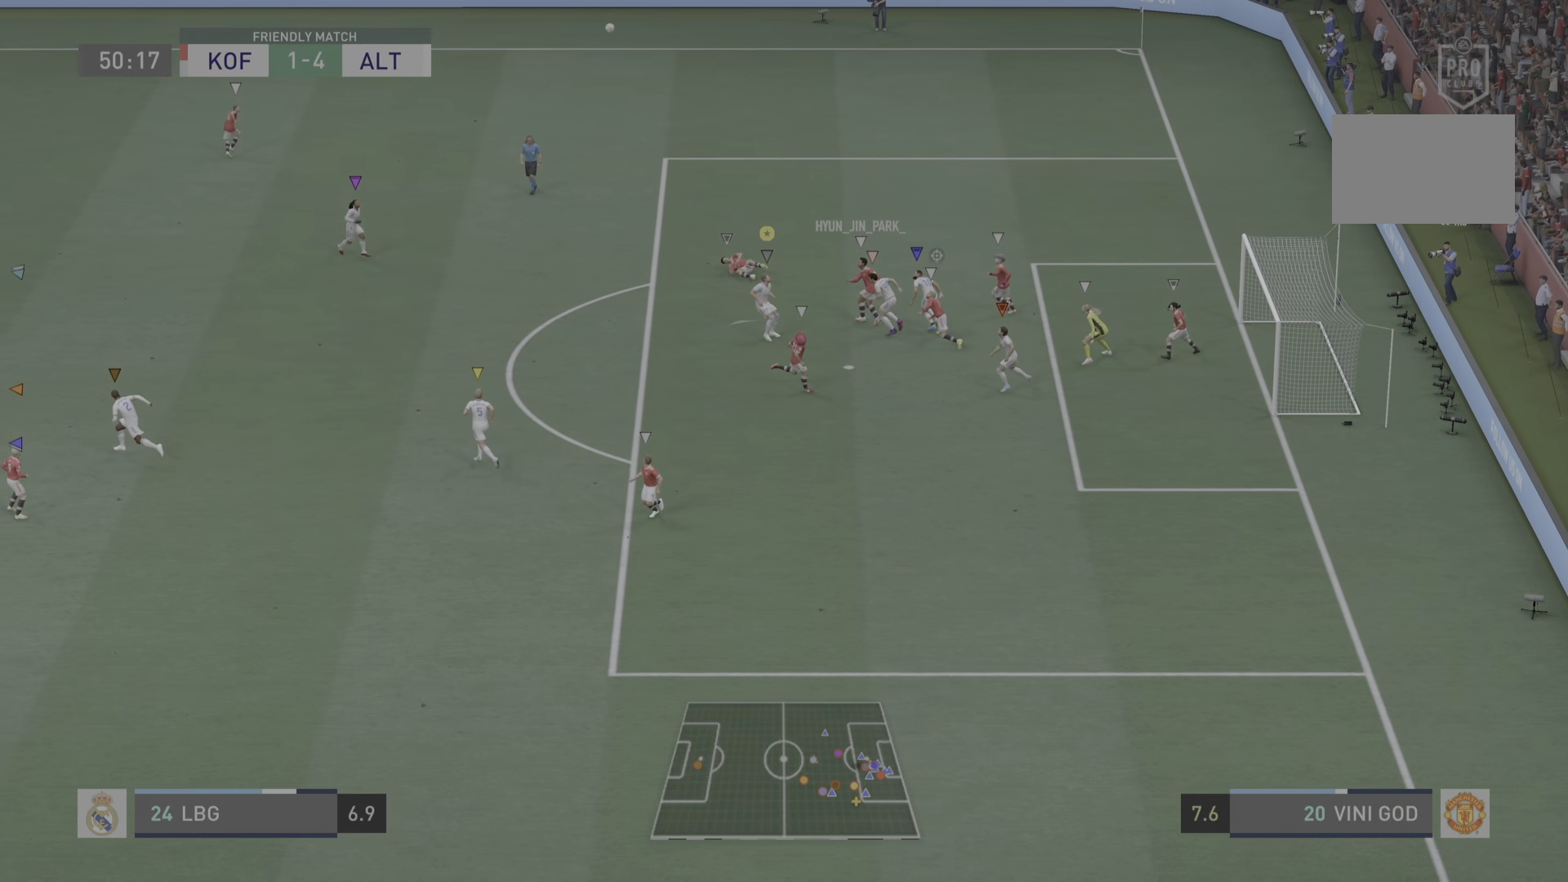
{"buttons": ["R2"], "left_stick": "left", "right_stick": "center", "events": [[117, "L2", "up"], [217, "R2", "down"], [468, "left_stick", "left"]]}
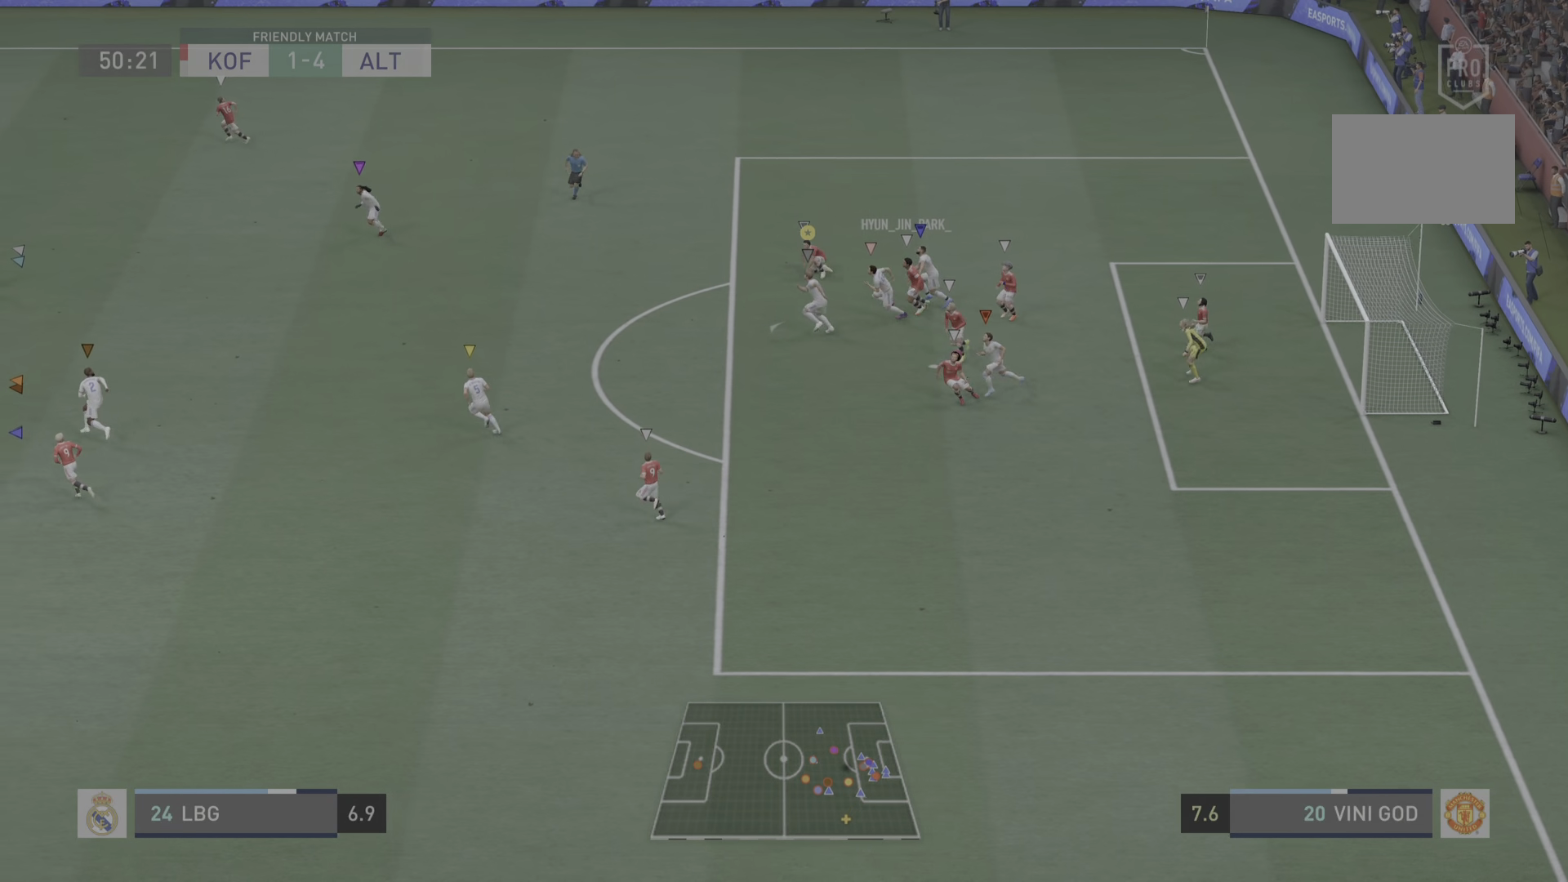
{"buttons": ["R2"], "left_stick": "left", "right_stick": "center", "events": []}
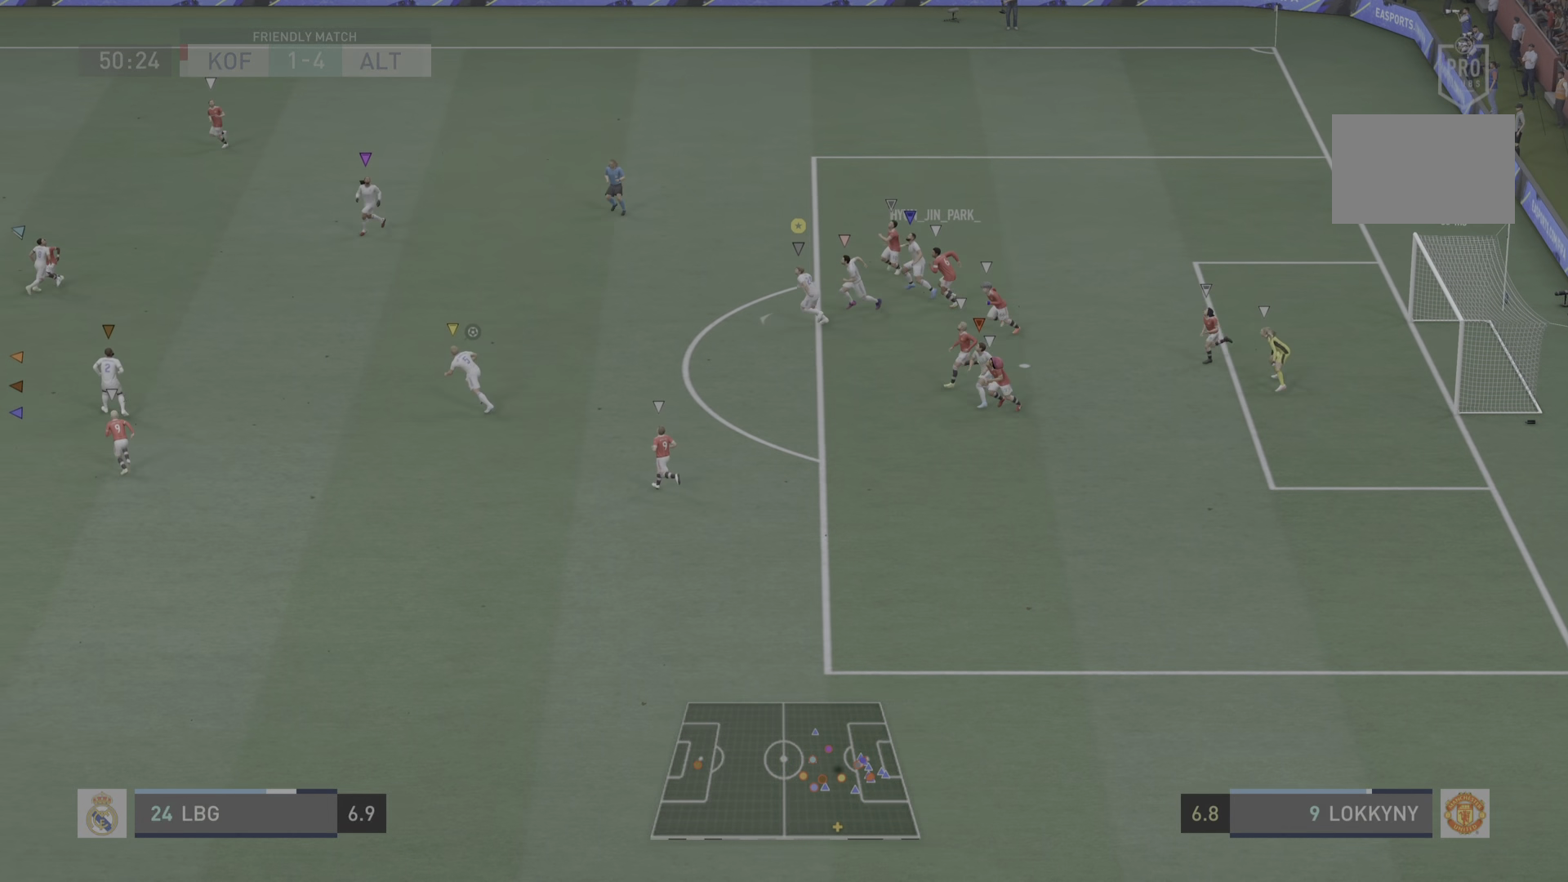
{"buttons": ["R2"], "left_stick": "left", "right_stick": "center", "events": []}
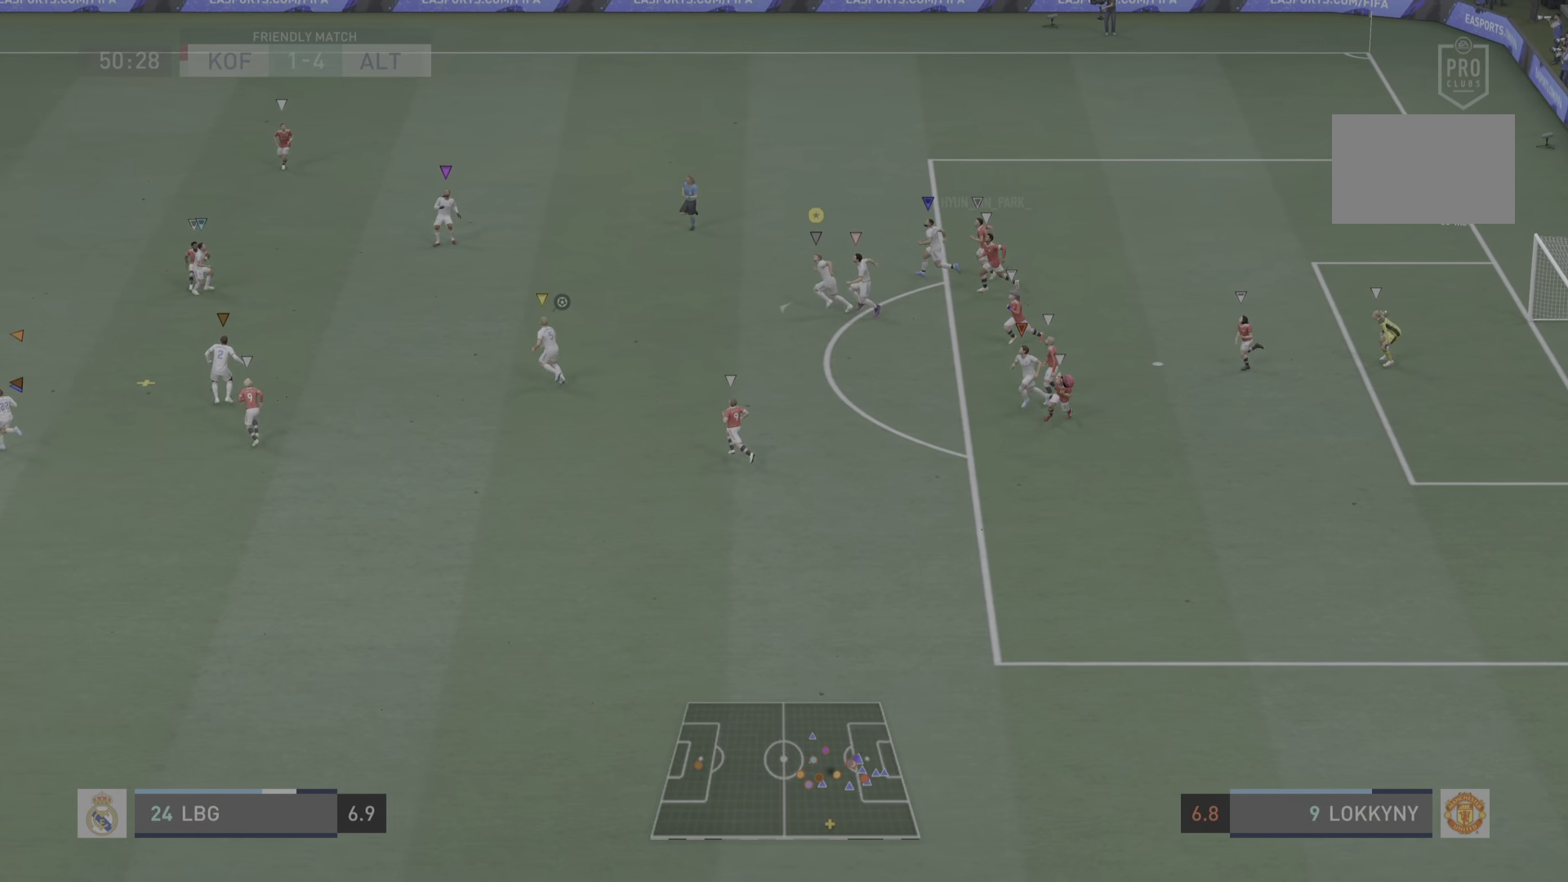
{"buttons": ["R2"], "left_stick": "center", "right_stick": "center", "events": [[500, "left_stick", "center"]]}
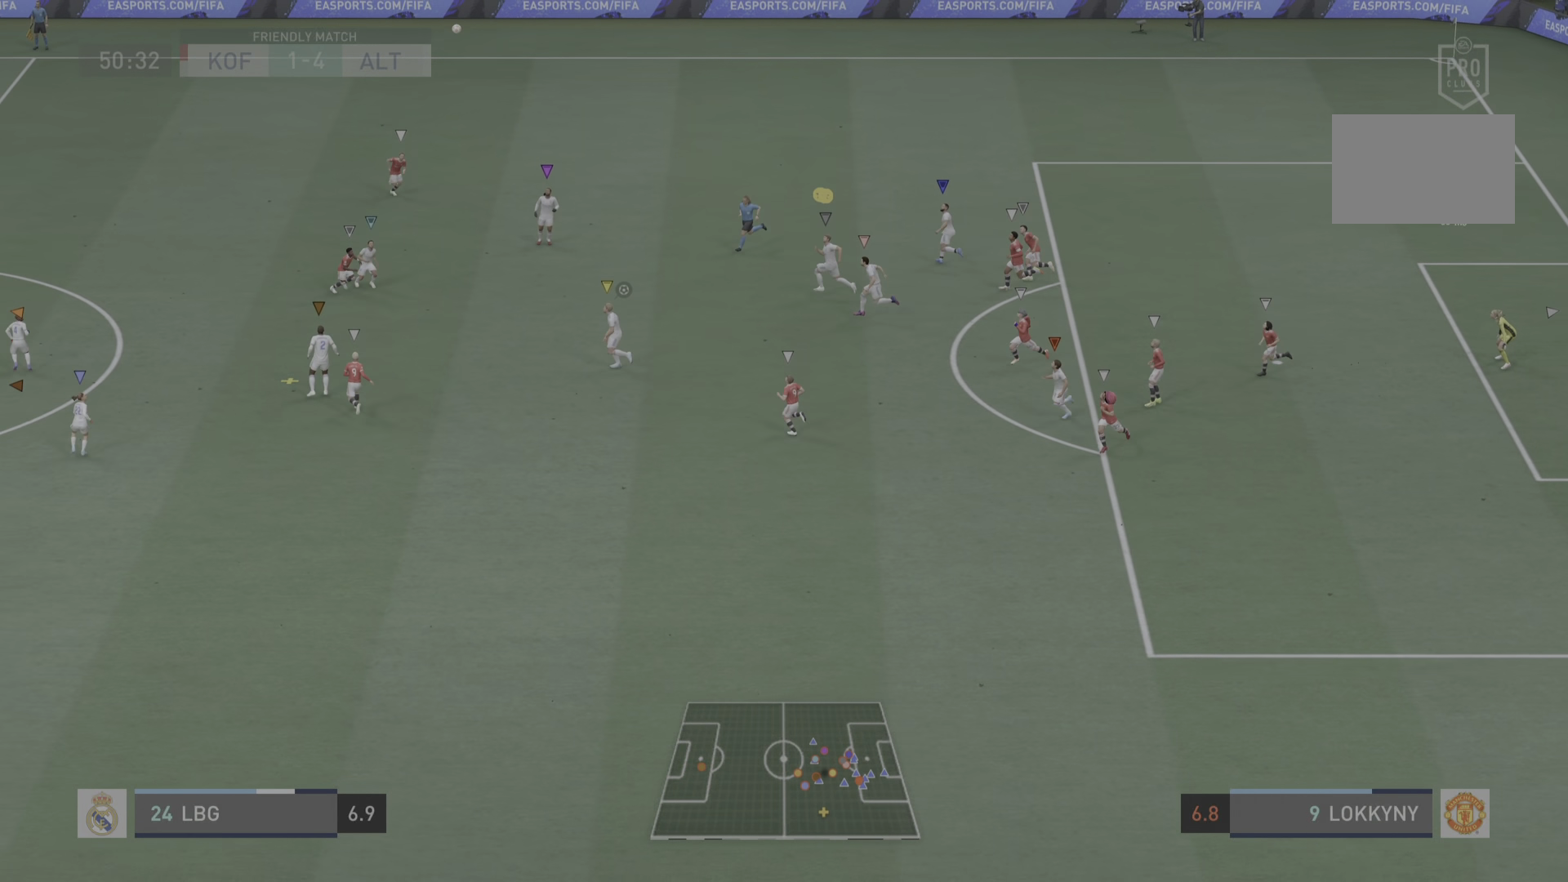
{"buttons": [], "left_stick": "center", "right_stick": "center", "events": [[84, "R2", "up"]]}
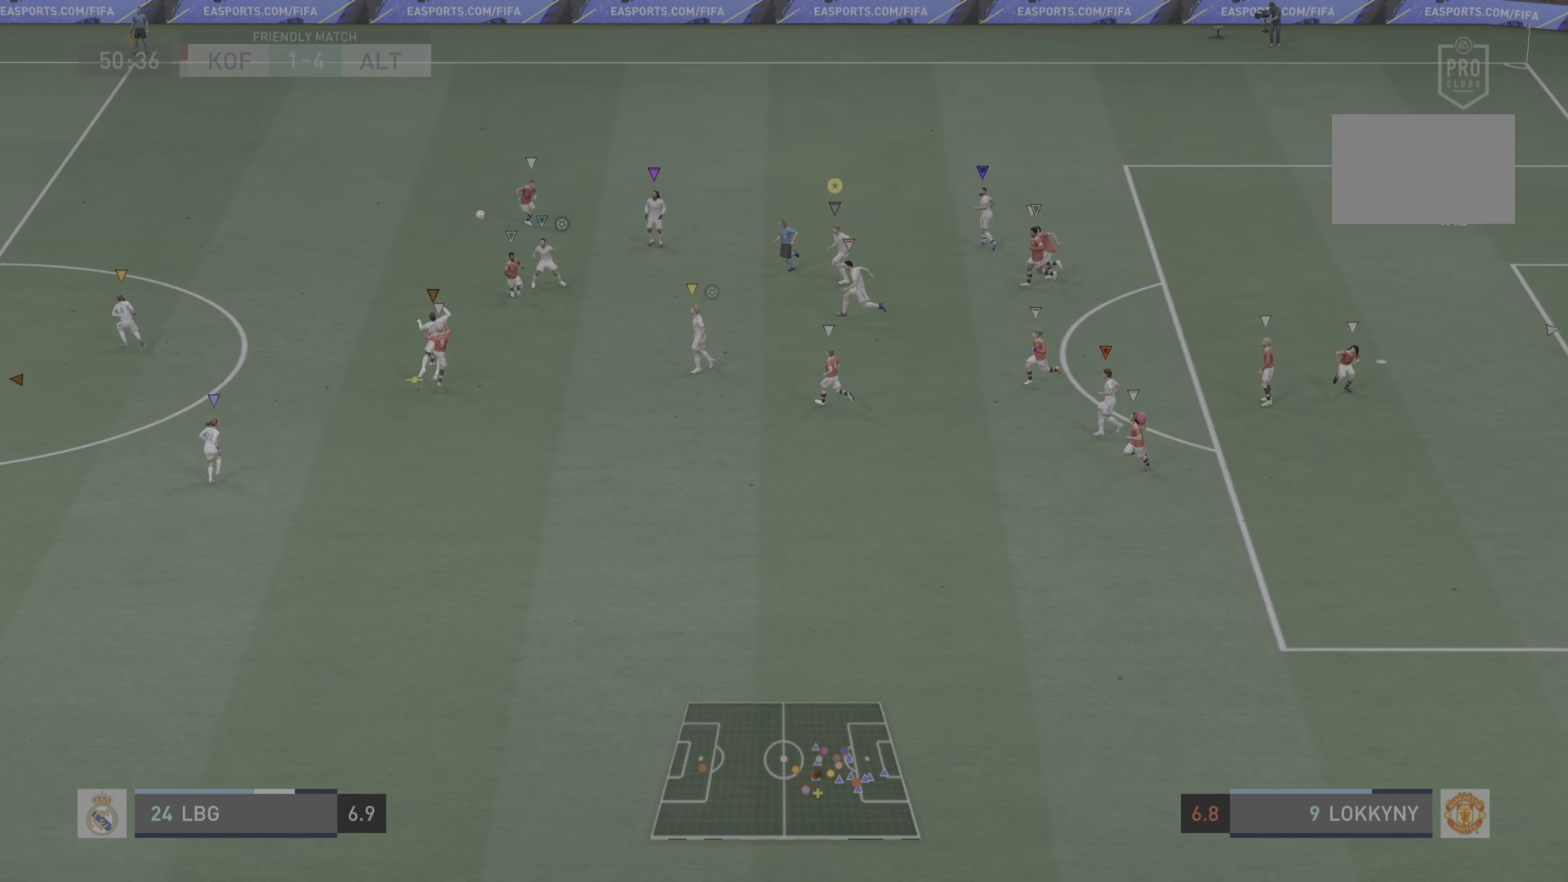
{"buttons": [], "left_stick": "right", "right_stick": "center", "events": [[400, "left_stick", "right"]]}
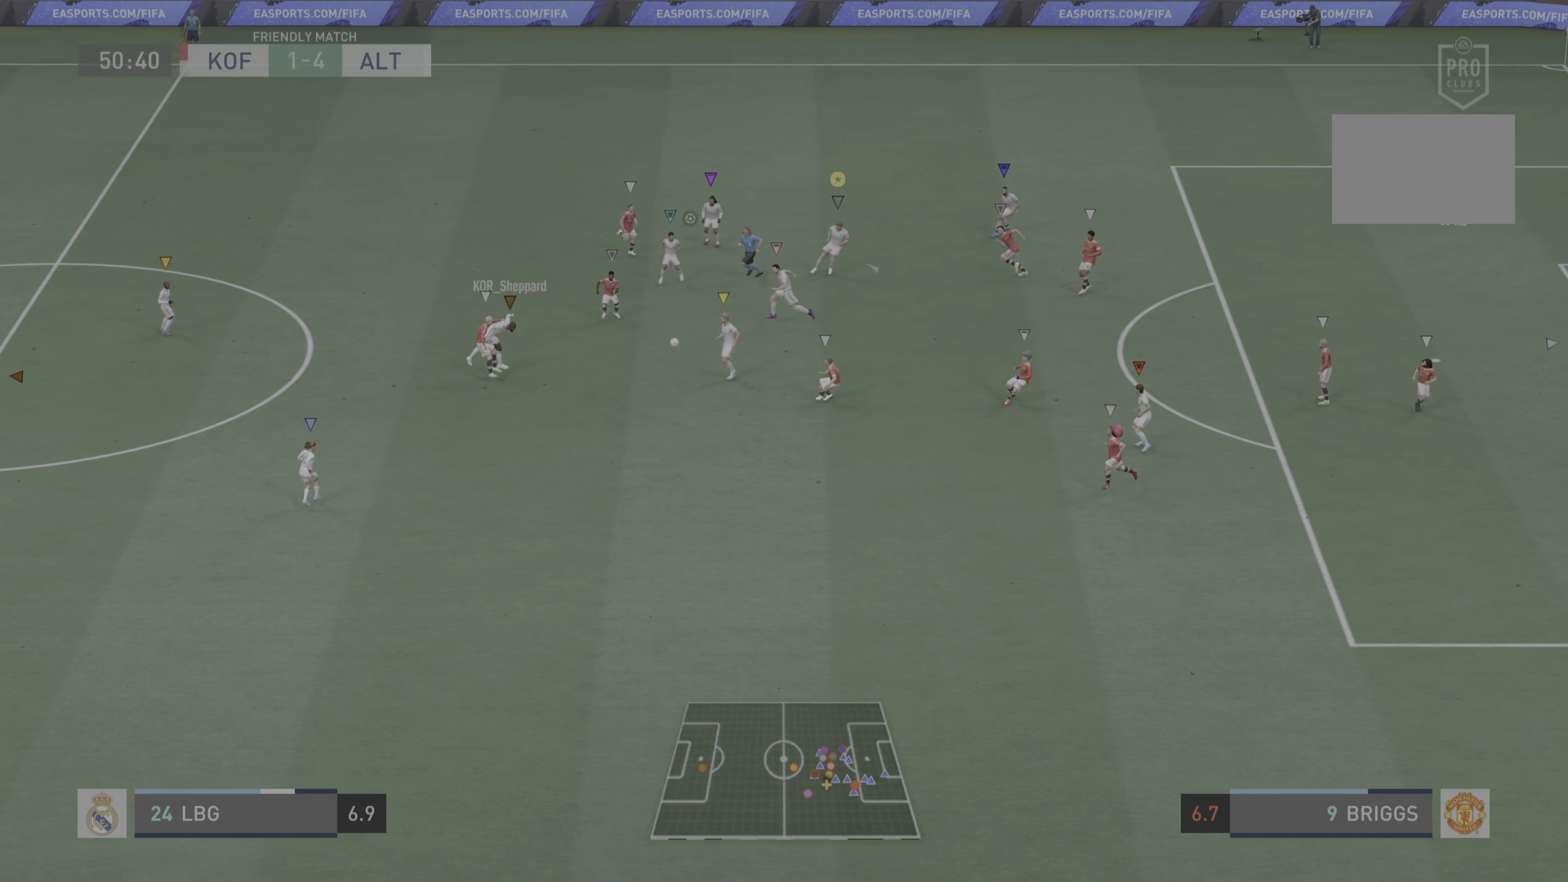
{"buttons": [], "left_stick": "right", "right_stick": "center", "events": []}
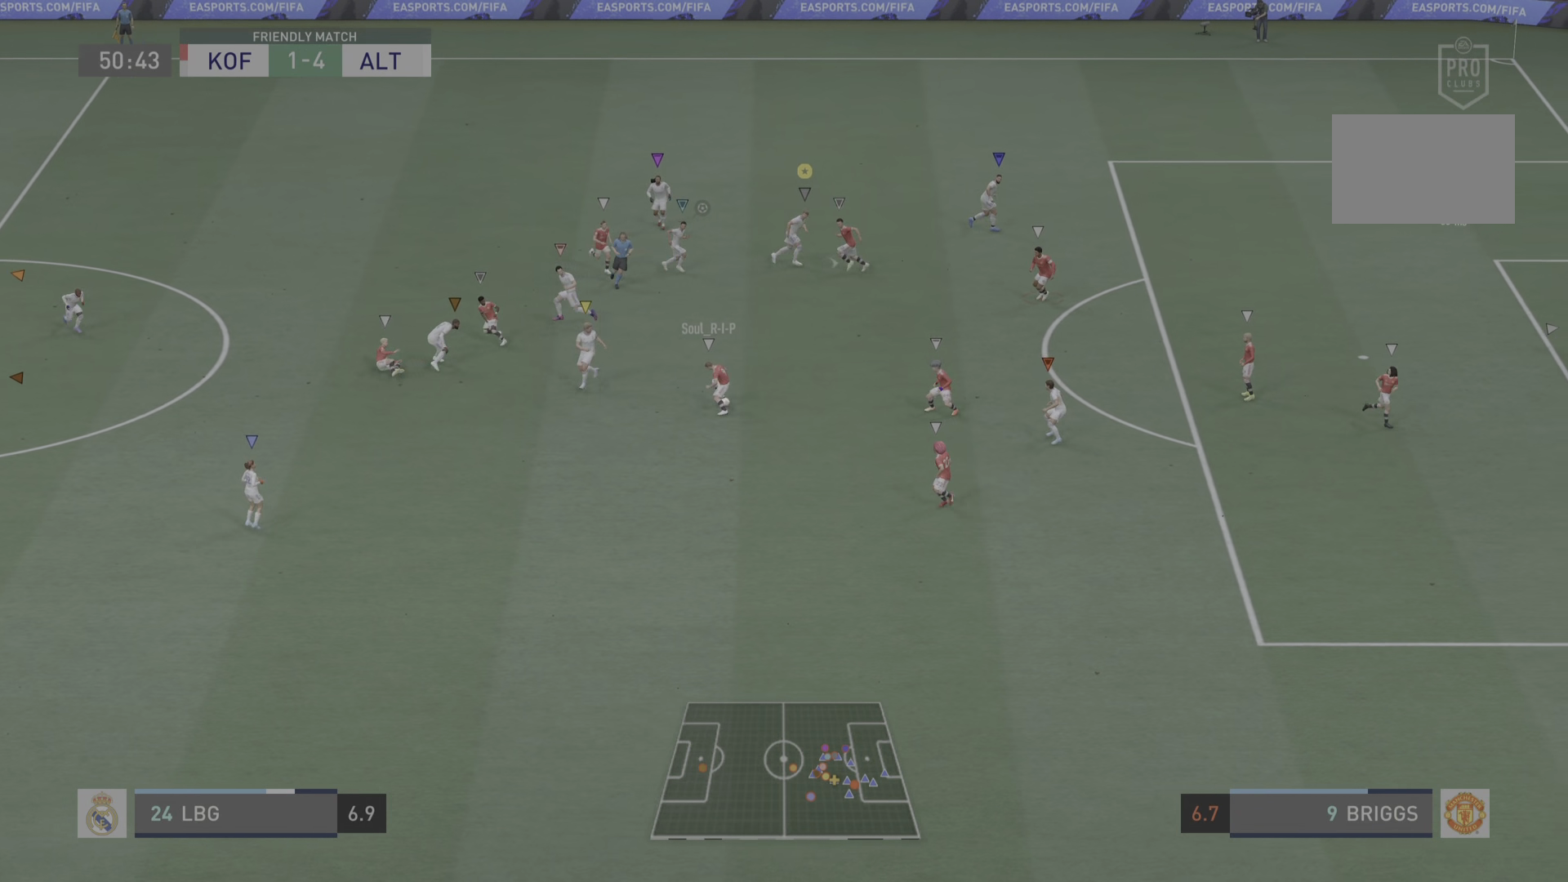
{"buttons": ["R2"], "left_stick": "down-left", "right_stick": "center", "events": [[183, "left_stick", "down"], [367, "left_stick", "down-left"], [450, "R2", "down"]]}
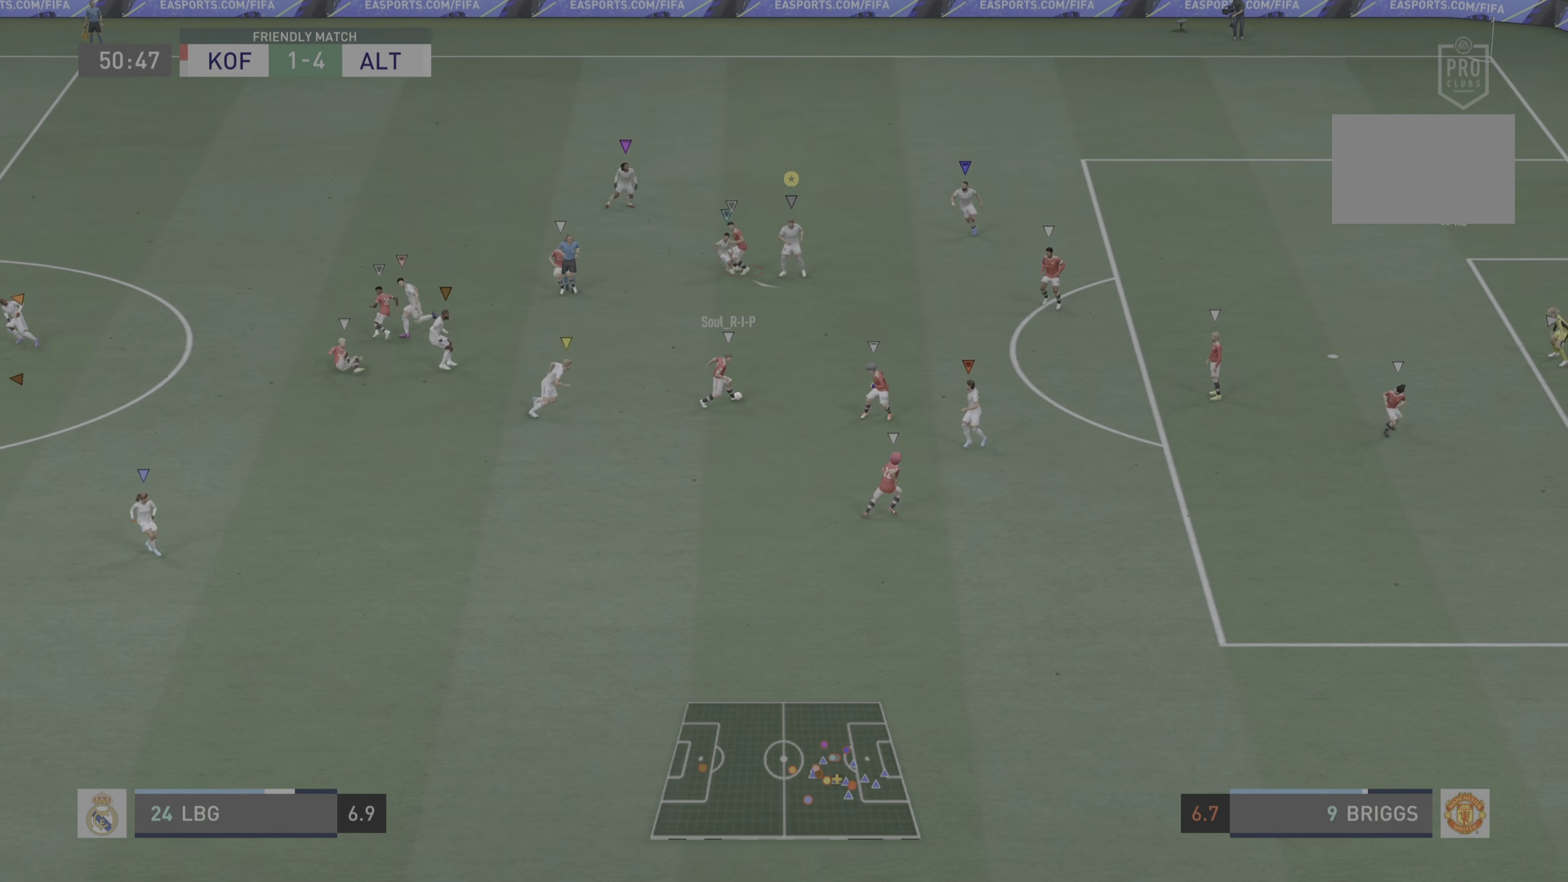
{"buttons": ["R2"], "left_stick": "down", "right_stick": "center", "events": [[301, "left_stick", "down"]]}
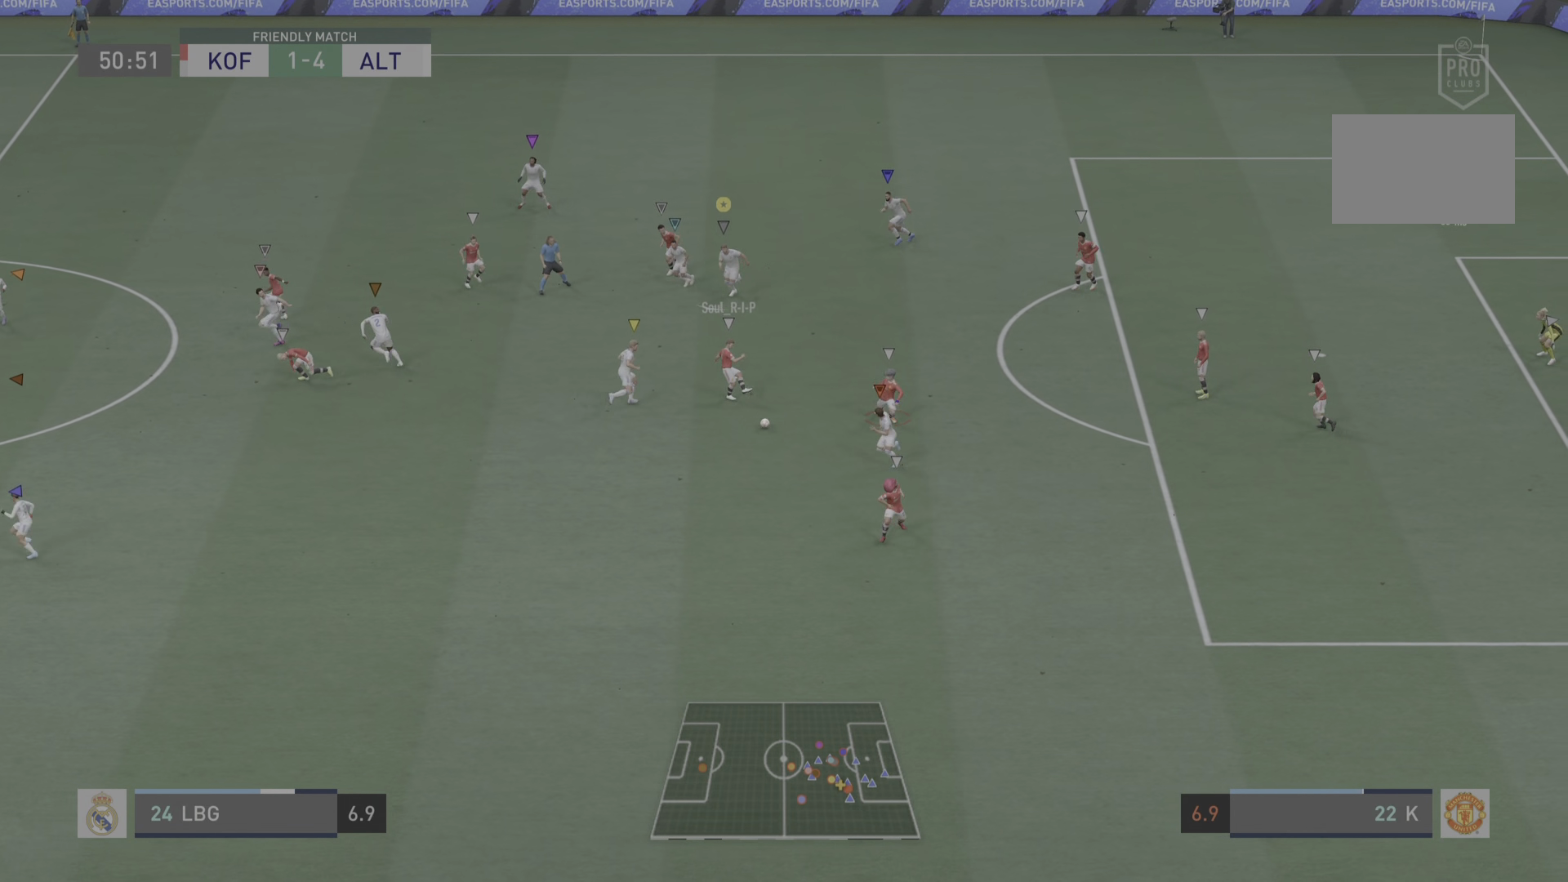
{"buttons": ["R2"], "left_stick": "down-left", "right_stick": "center", "events": [[200, "L2", "down"], [351, "R2", "up"], [434, "left_stick", "down-left"], [467, "R2", "down"], [484, "L2", "up"]]}
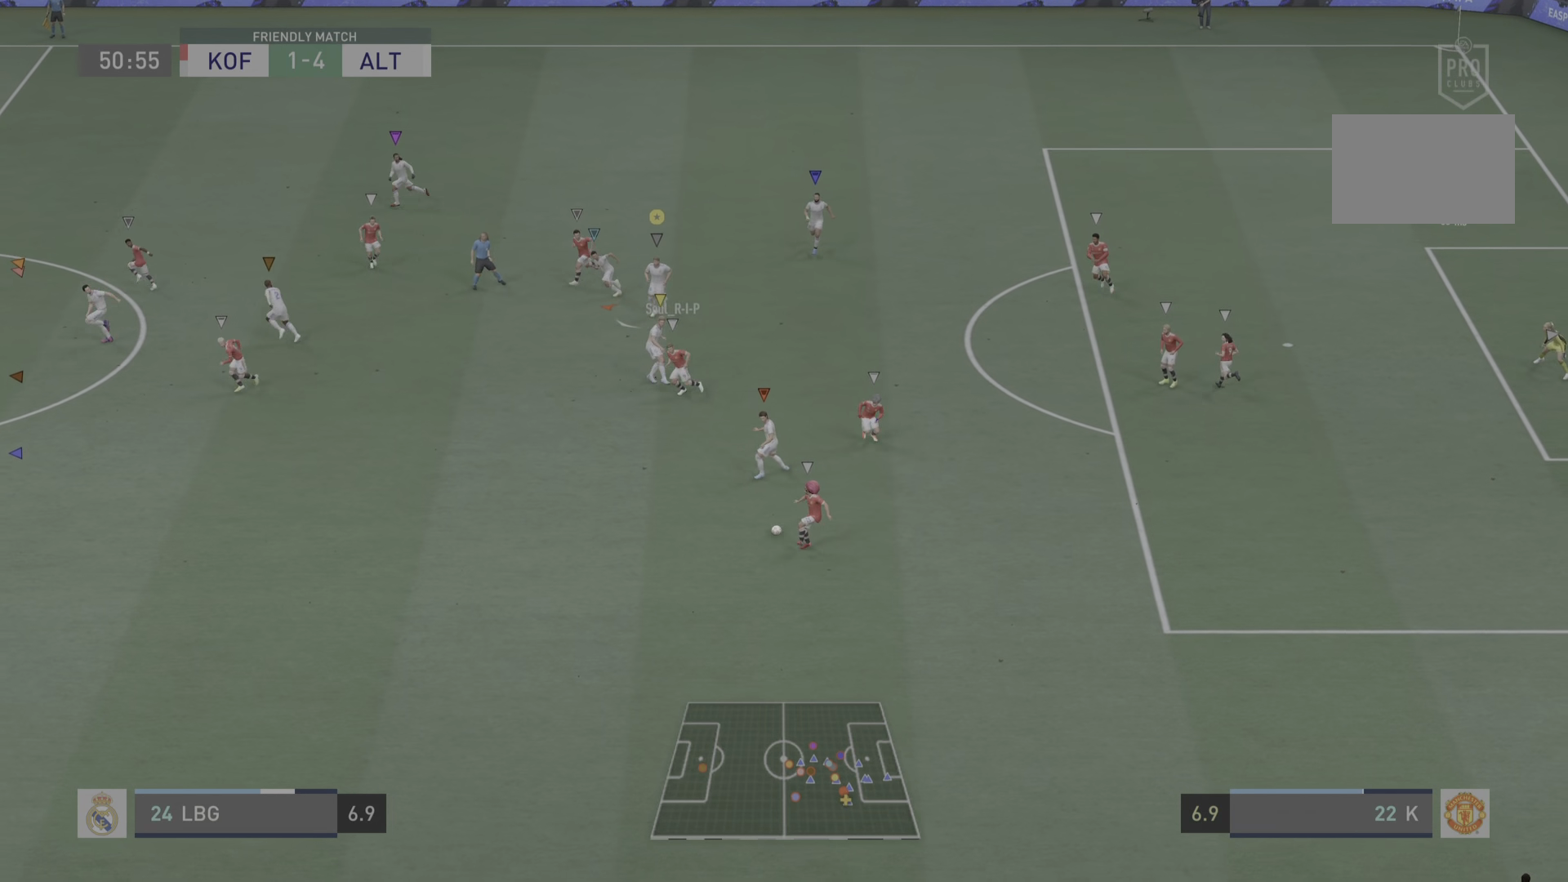
{"buttons": ["R2"], "left_stick": "down-left", "right_stick": "center", "events": []}
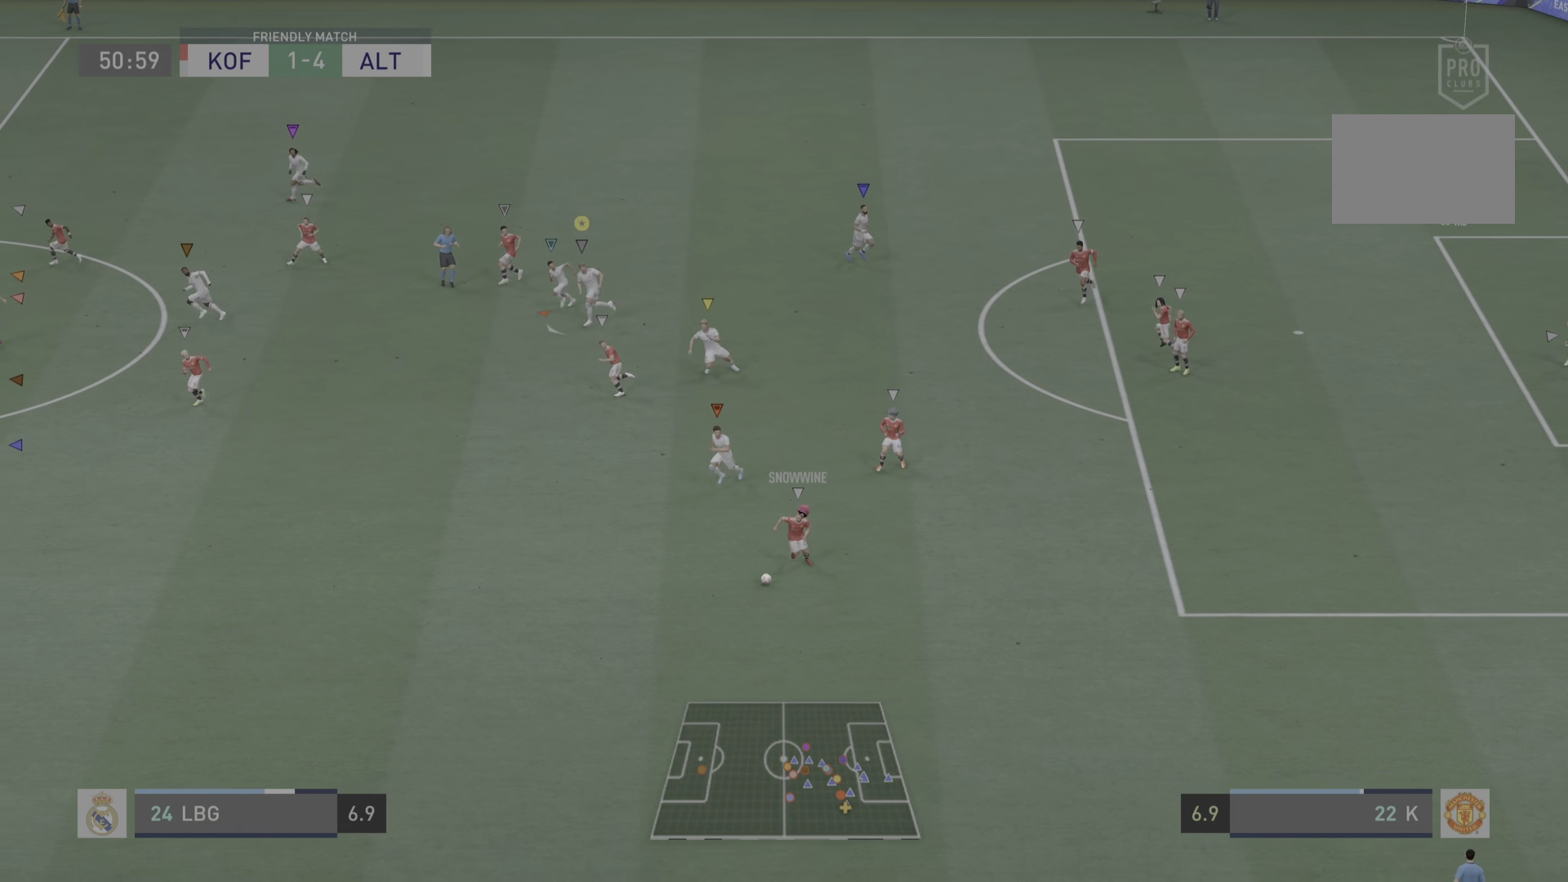
{"buttons": ["R2"], "left_stick": "down-left", "right_stick": "center", "events": []}
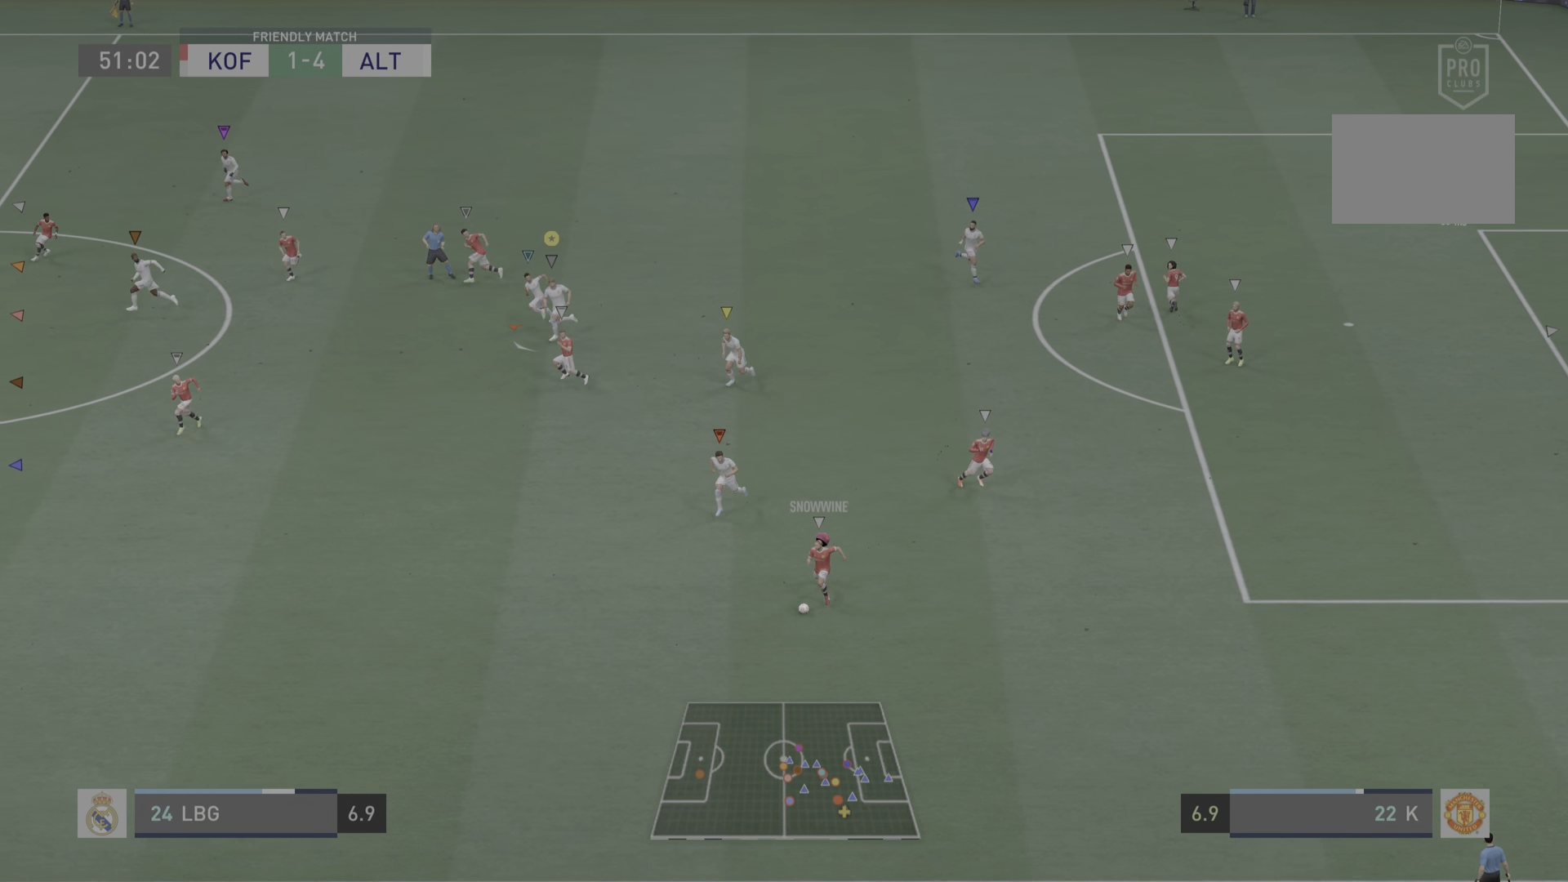
{"buttons": ["R2"], "left_stick": "down-left", "right_stick": "center", "events": []}
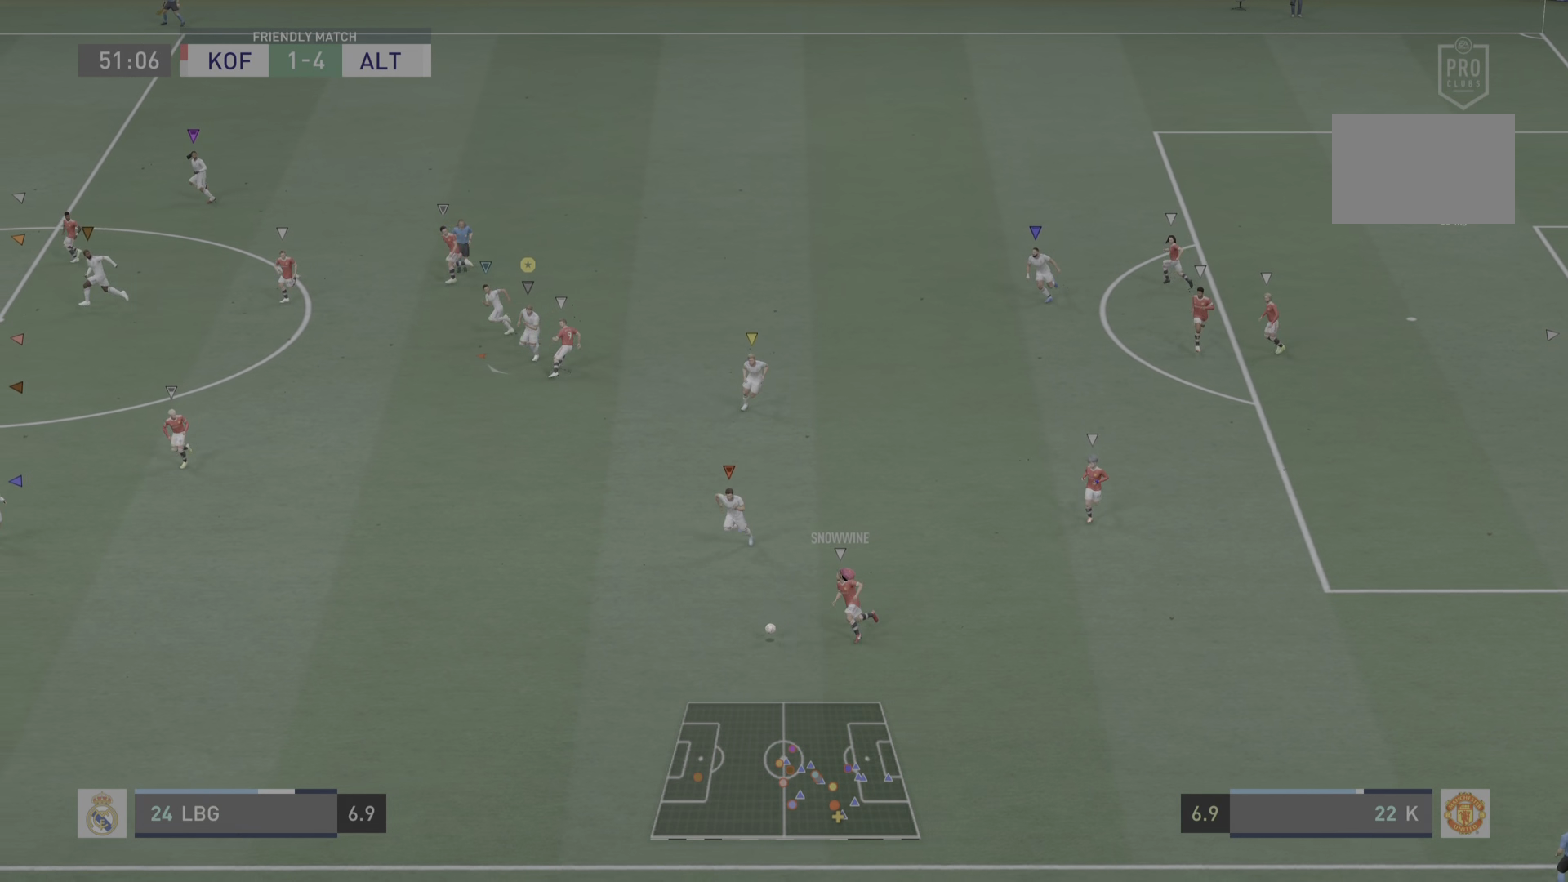
{"buttons": ["R2"], "left_stick": "down-left", "right_stick": "center", "events": []}
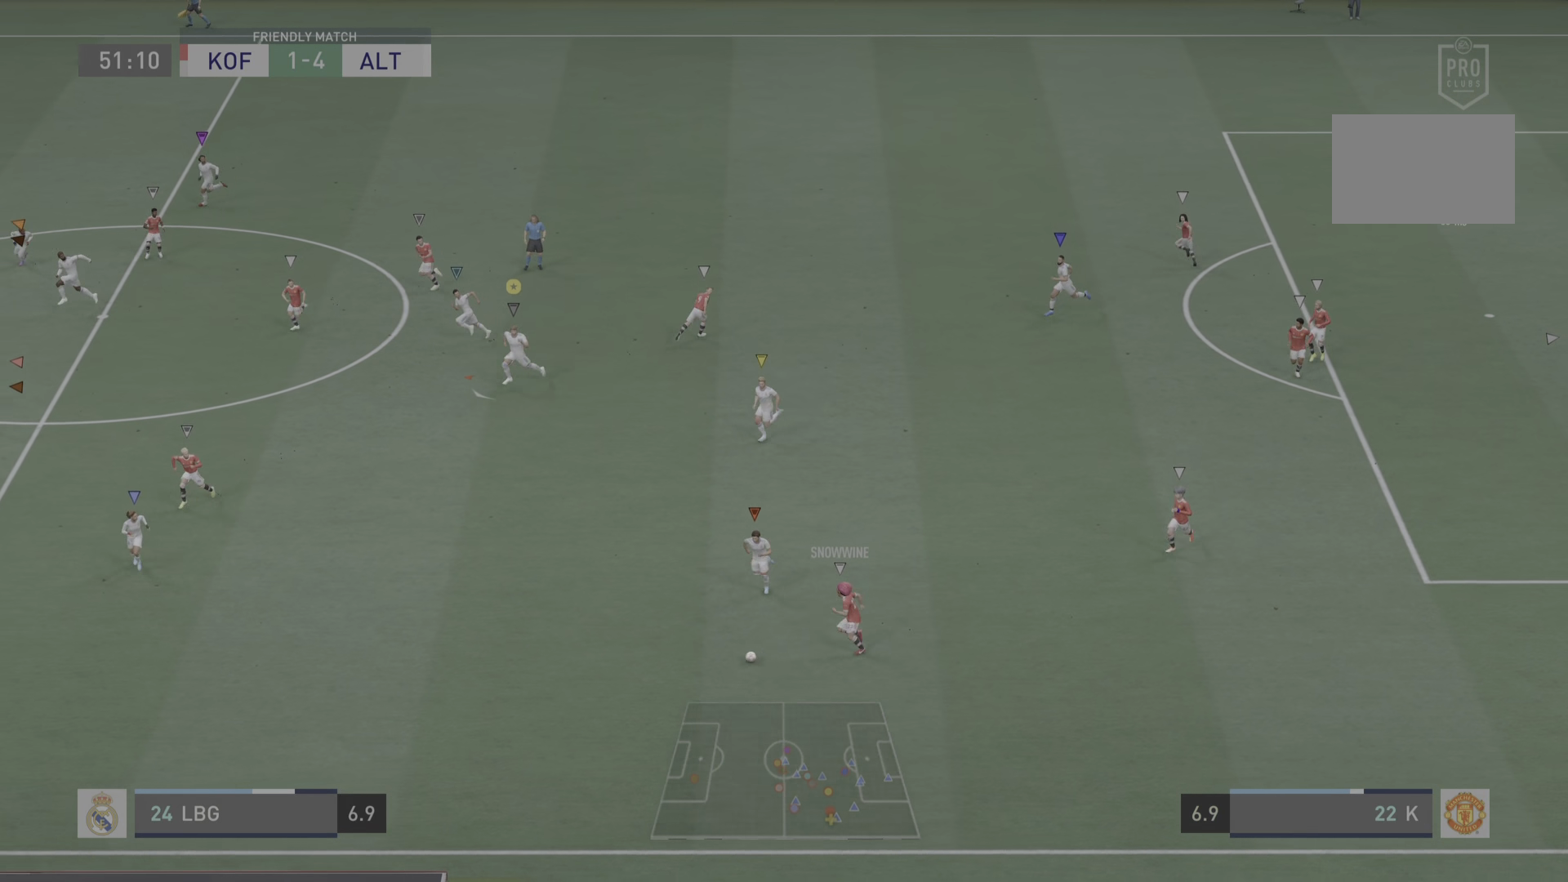
{"buttons": ["R2"], "left_stick": "down-left", "right_stick": "center", "events": []}
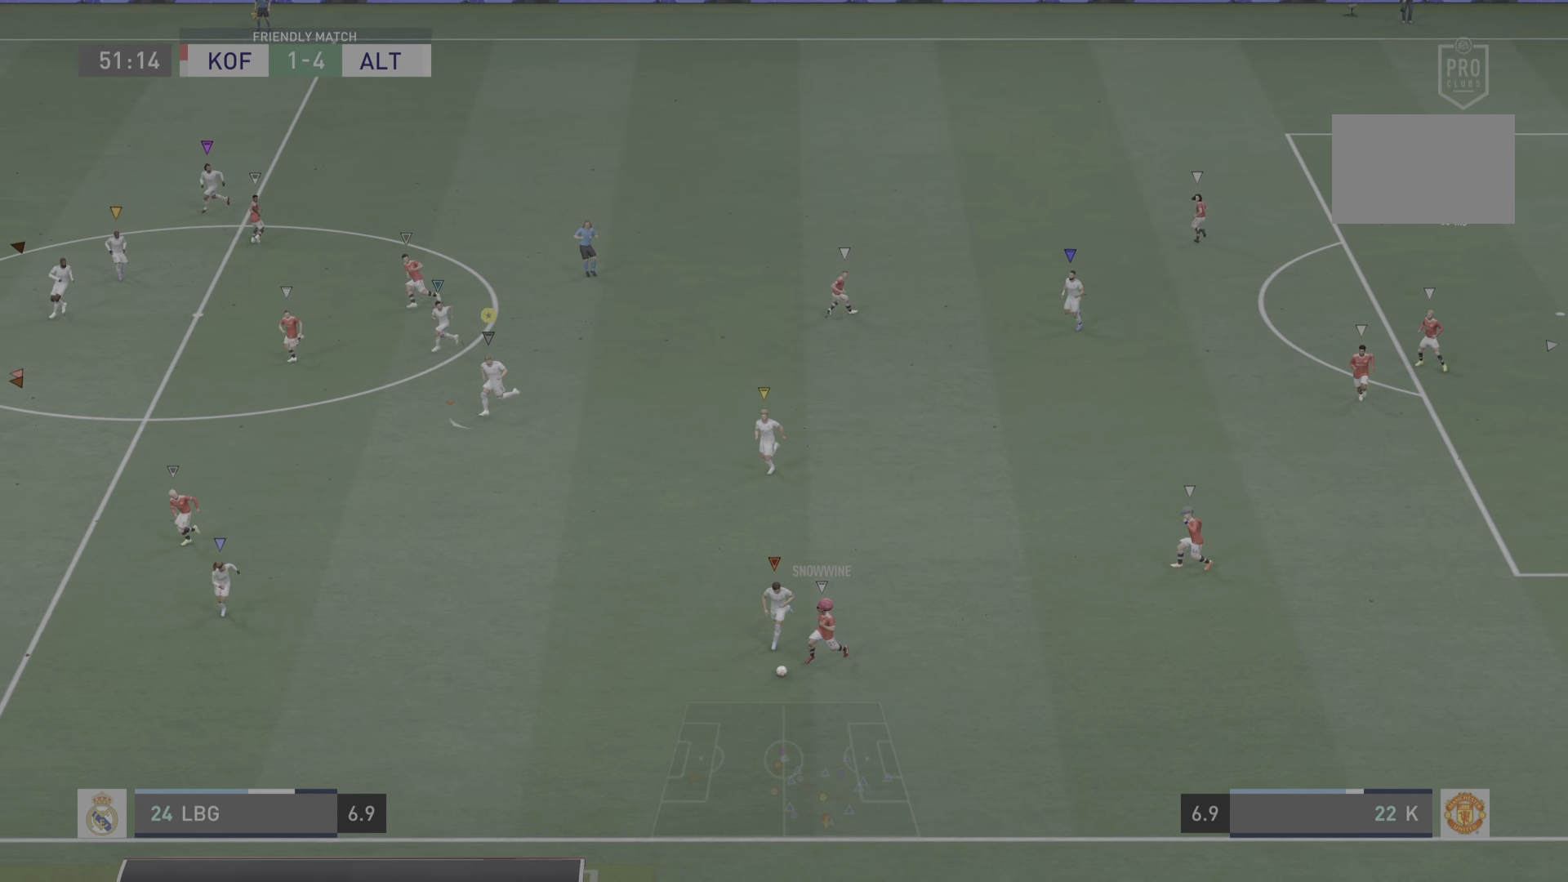
{"buttons": [], "left_stick": "center", "right_stick": "center", "events": [[200, "left_stick", "center"], [250, "R2", "up"]]}
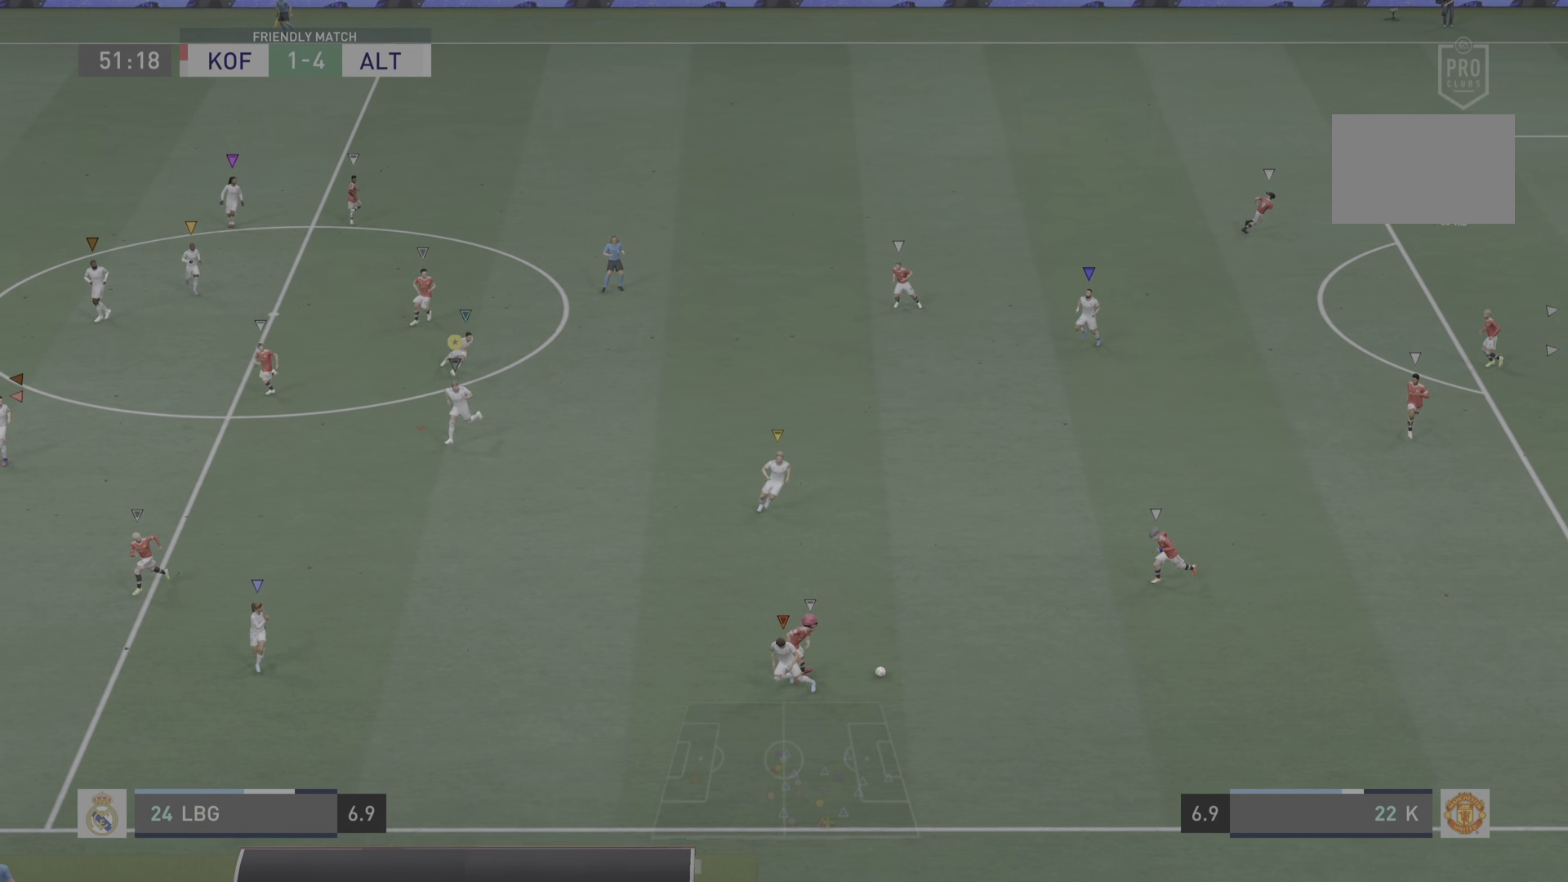
{"buttons": [], "left_stick": "down-left", "right_stick": "center", "events": [[433, "left_stick", "down-left"]]}
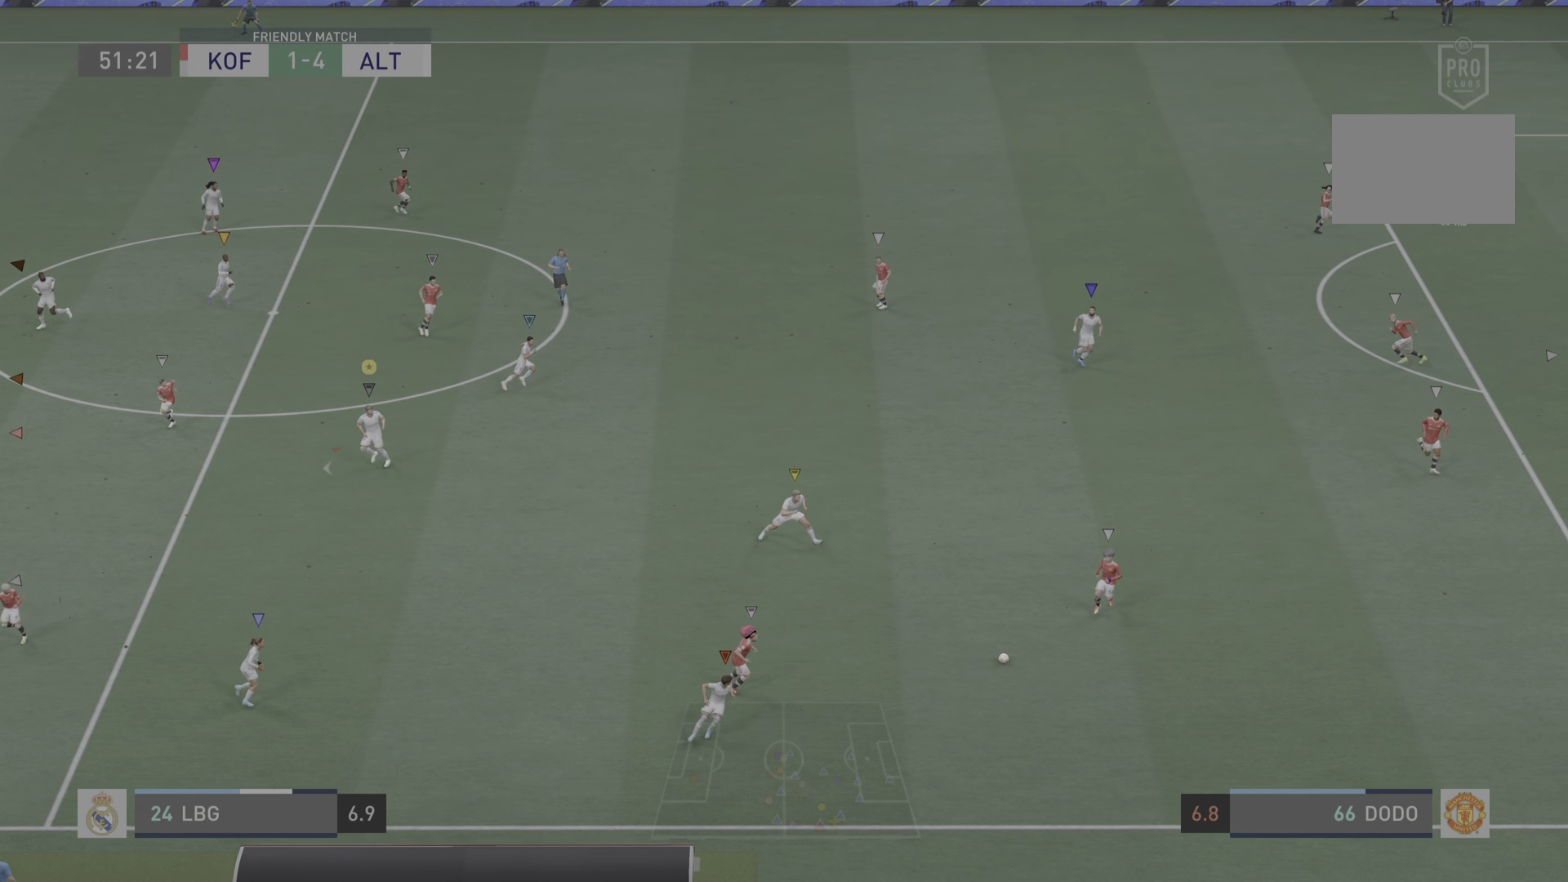
{"buttons": [], "left_stick": "left", "right_stick": "center", "events": [[117, "left_stick", "left"]]}
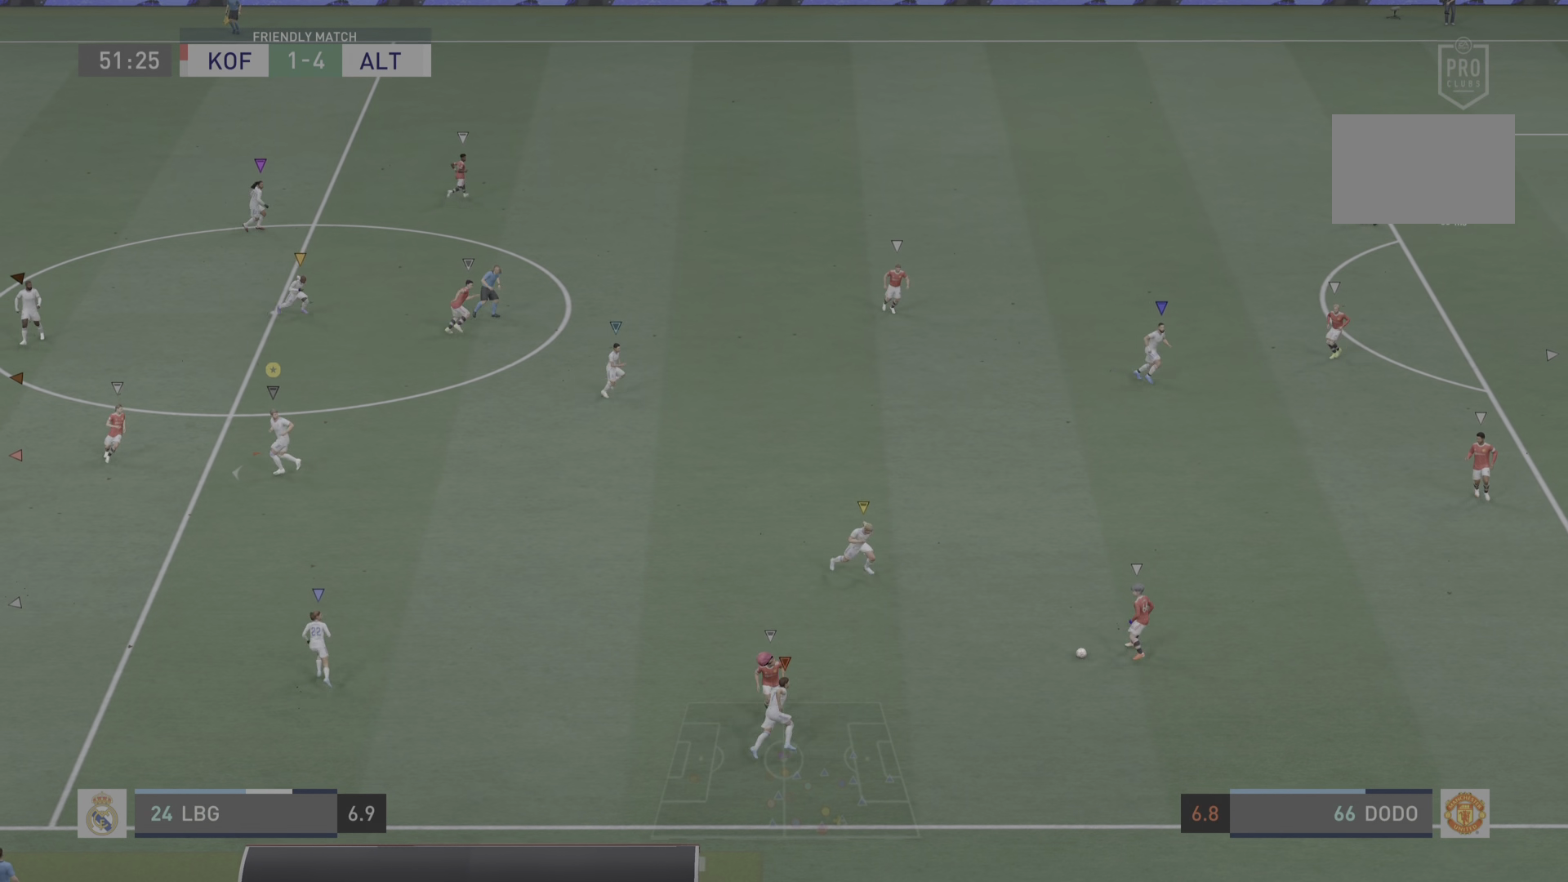
{"buttons": [], "left_stick": "up-left", "right_stick": "center", "events": [[350, "left_stick", "up-left"]]}